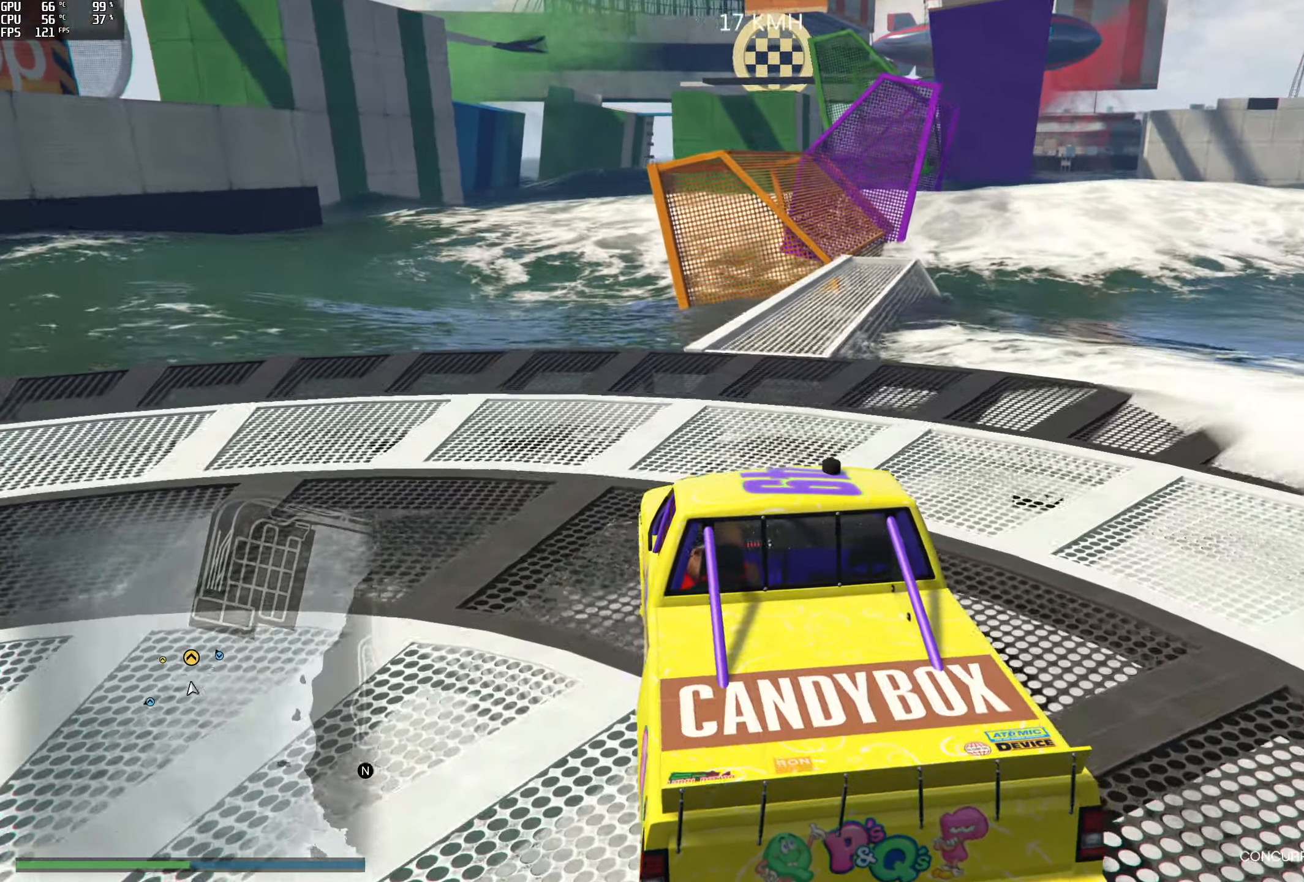
Gameplay with a controller (Xbox layout); each line is a JSON object with the inputs held at the frame after it. "events" lists button and stick changes between this image and that frame as [ms after this image, input, new state], when the widget could be followed in between.
{"buttons": ["R2"], "left_stick": "center", "right_stick": "down-right", "events": [[16, "left_stick", "left"], [166, "left_stick", "center"], [366, "left_stick", "right"], [499, "left_stick", "center"]]}
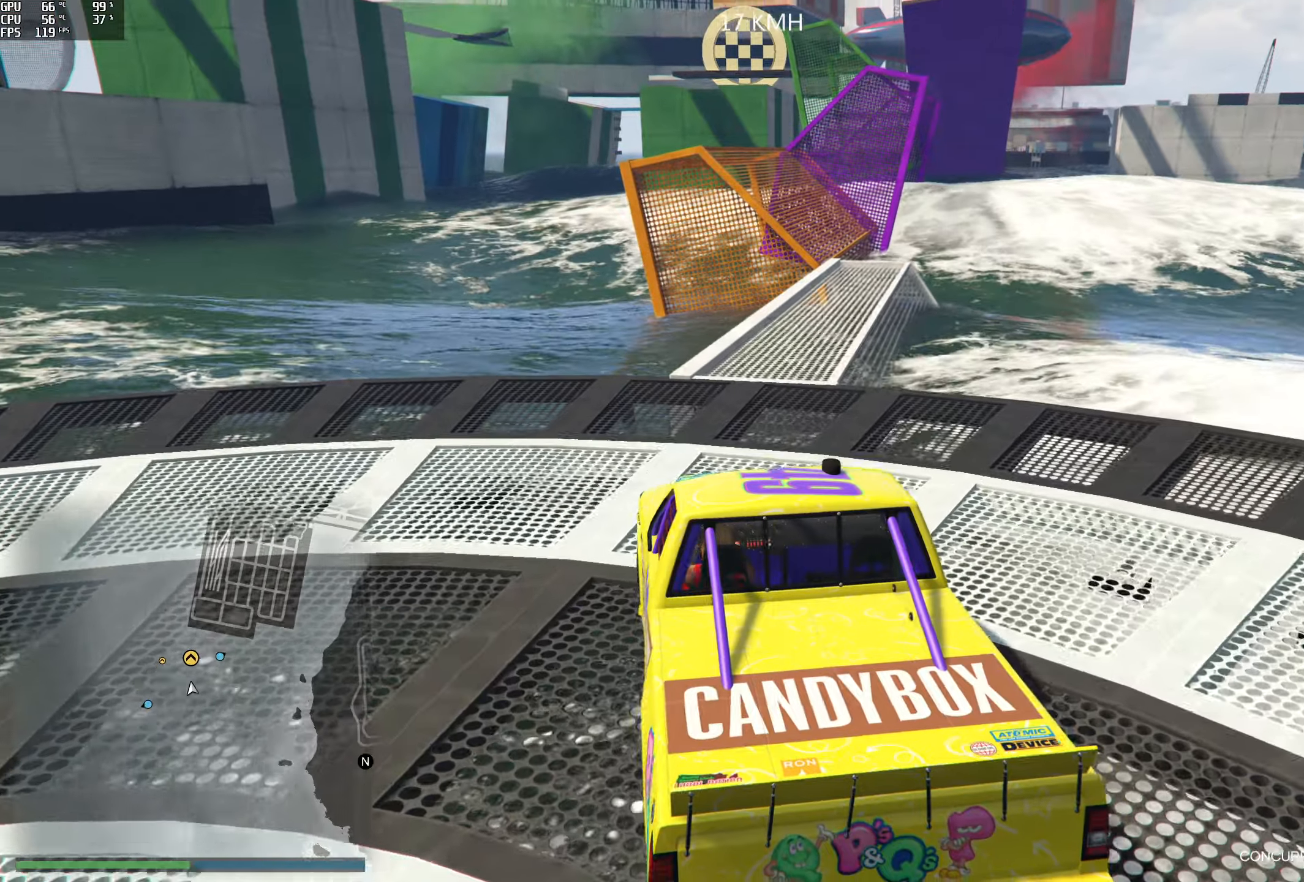
{"buttons": ["R2"], "left_stick": "center", "right_stick": "down-right", "events": [[300, "left_stick", "right"], [500, "left_stick", "center"]]}
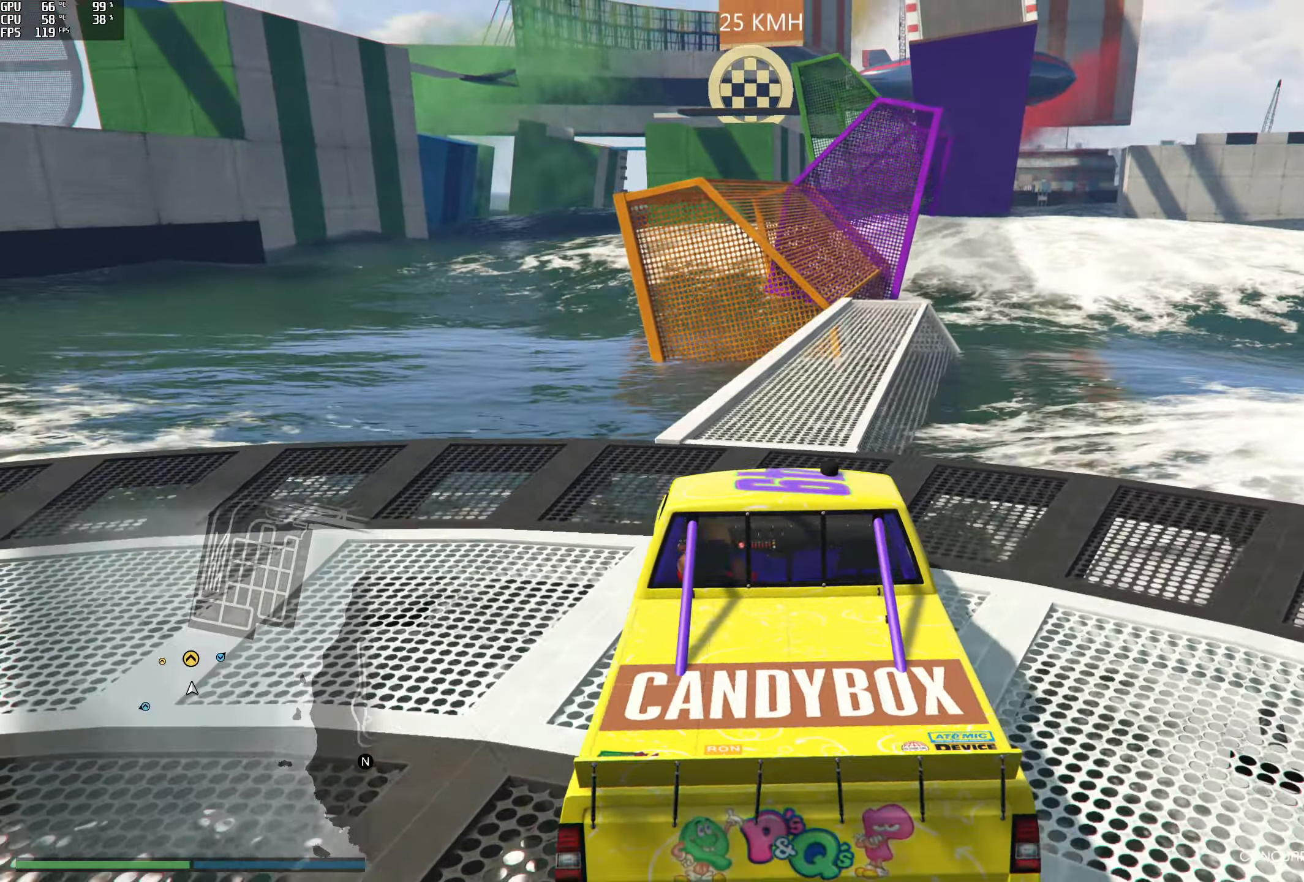
{"buttons": ["R2"], "left_stick": "center", "right_stick": "down-right", "events": [[150, "left_stick", "left"], [300, "left_stick", "center"], [333, "R2", "up"], [383, "R2", "down"]]}
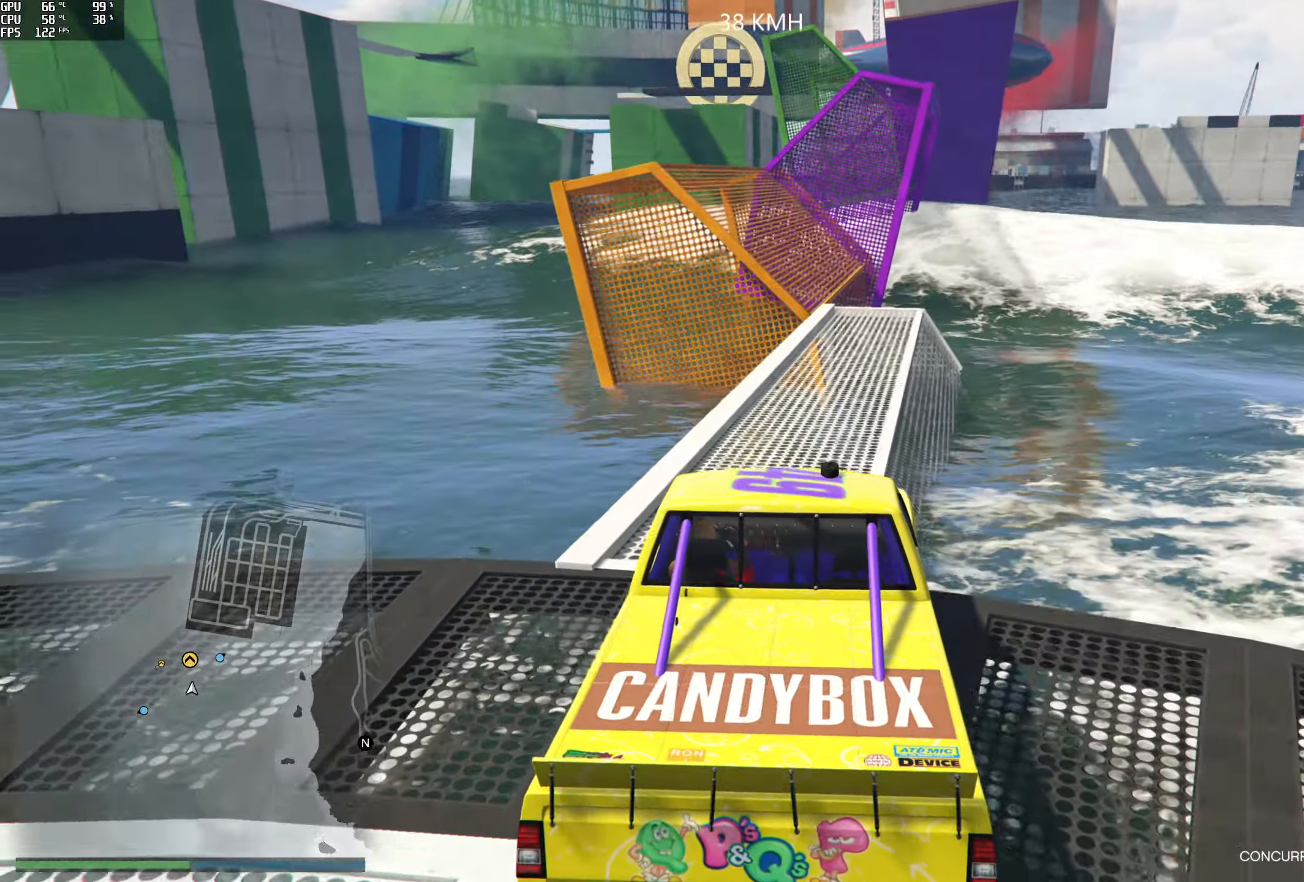
{"buttons": [], "left_stick": "right", "right_stick": "down", "events": [[167, "left_stick", "right"], [183, "R2", "up"], [217, "right_stick", "down"], [317, "left_stick", "center"], [467, "left_stick", "right"]]}
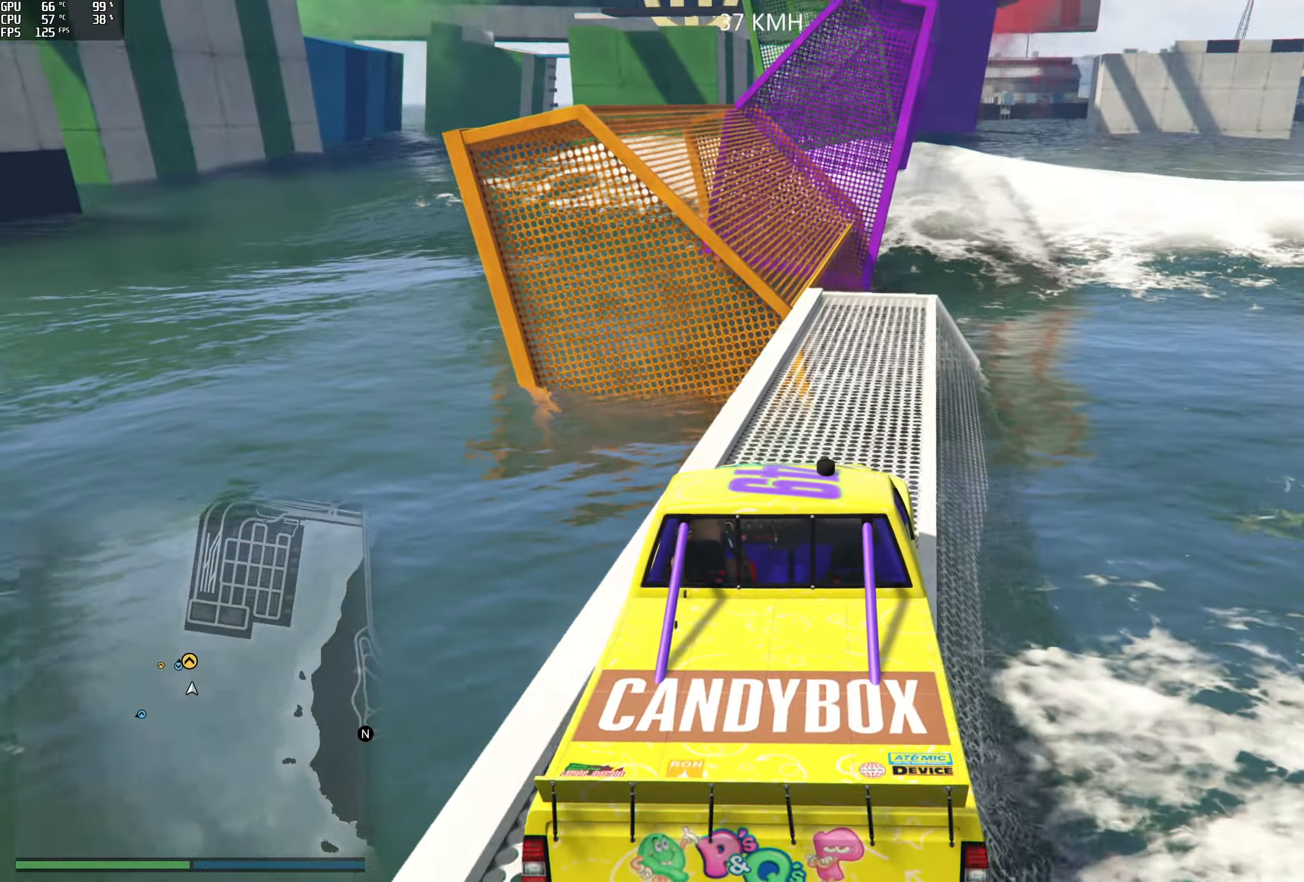
{"buttons": [], "left_stick": "center", "right_stick": "down", "events": [[83, "left_stick", "center"], [167, "R2", "down"], [267, "left_stick", "right"], [350, "left_stick", "center"], [400, "R2", "up"]]}
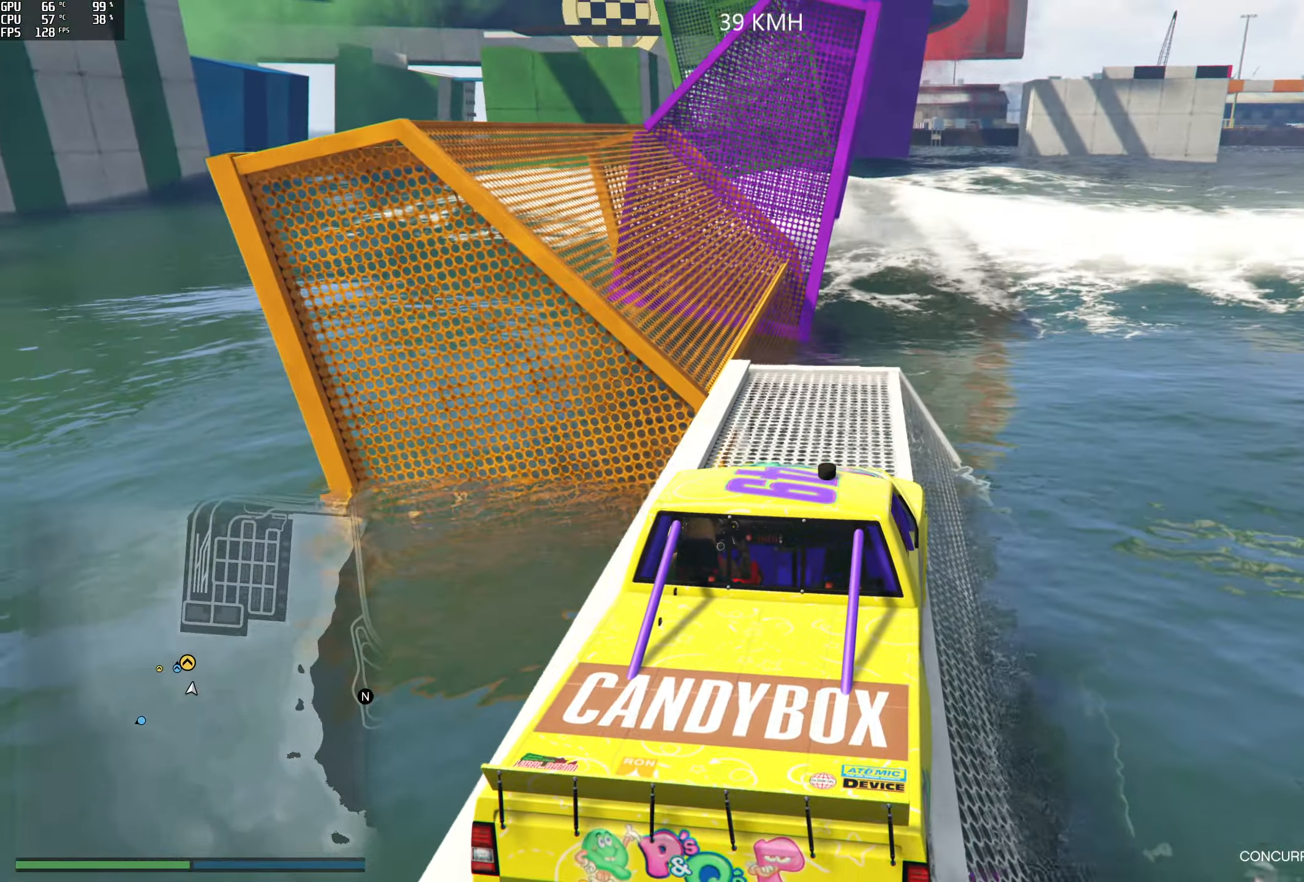
{"buttons": [], "left_stick": "left", "right_stick": "down", "events": [[17, "left_stick", "left"], [233, "R2", "down"], [250, "left_stick", "center"], [333, "left_stick", "left"], [450, "R2", "up"]]}
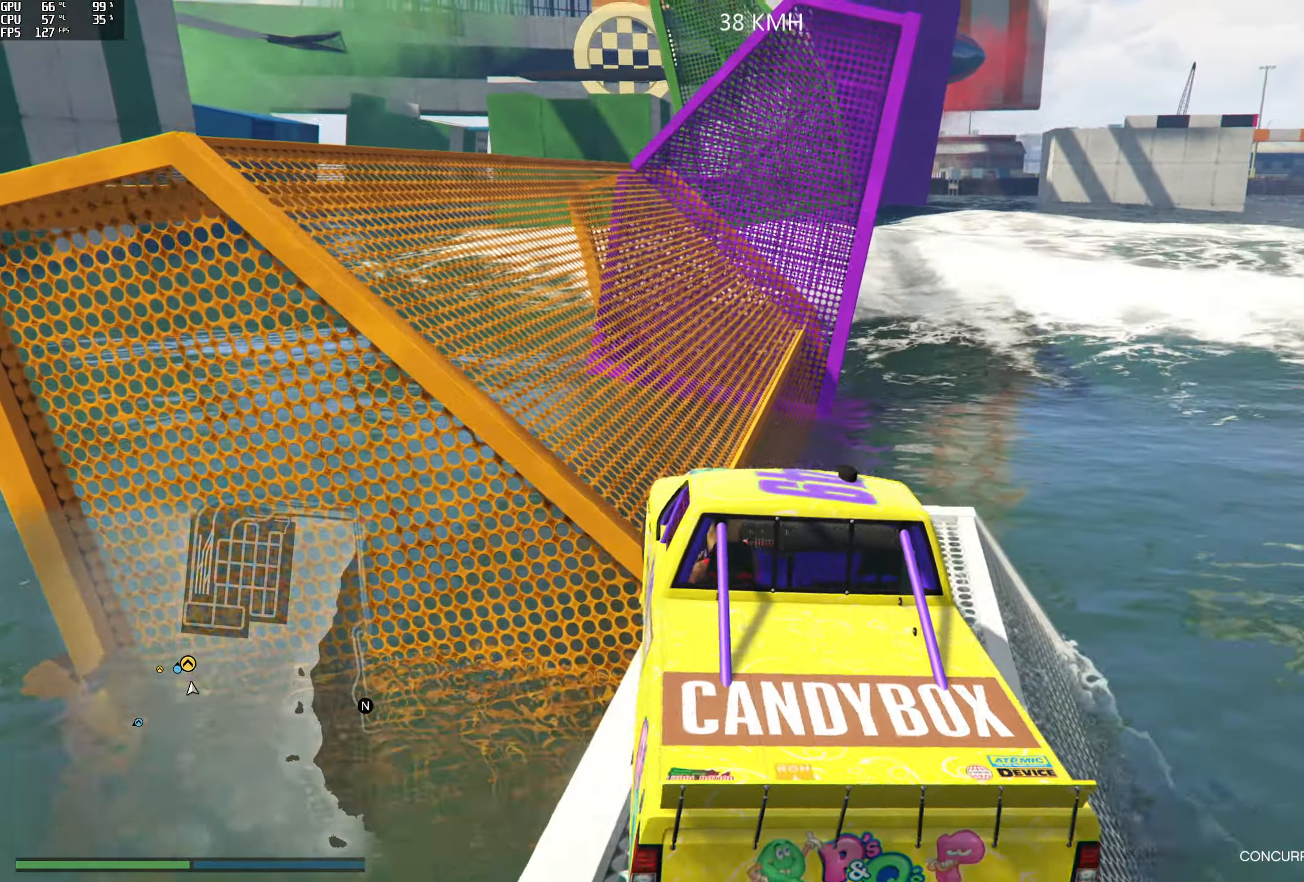
{"buttons": ["R2"], "left_stick": "left", "right_stick": "down-left", "events": [[283, "left_stick", "center"], [333, "R2", "down"], [333, "right_stick", "down-left"], [433, "left_stick", "left"]]}
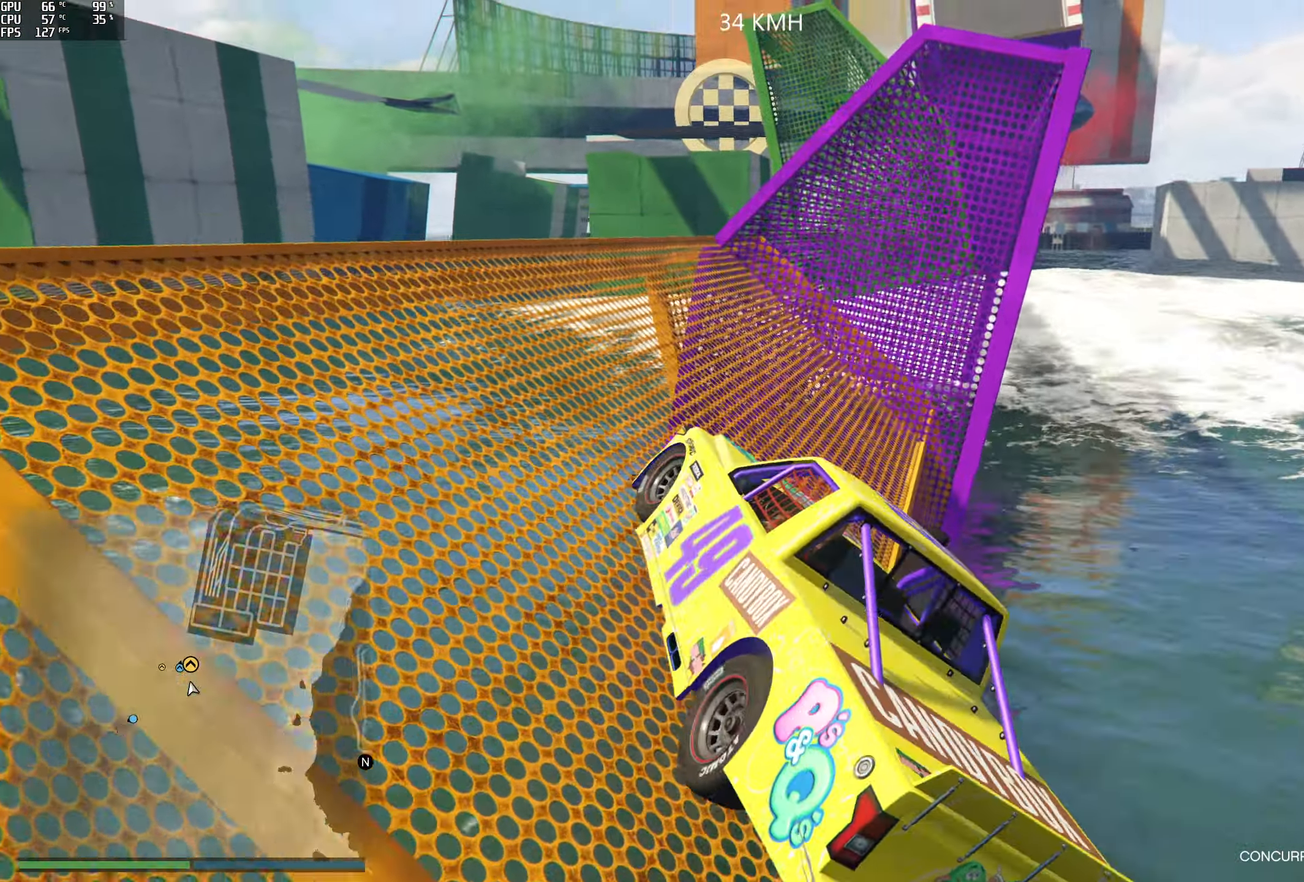
{"buttons": [], "left_stick": "left", "right_stick": "down-left", "events": [[33, "R2", "up"], [33, "left_stick", "center"], [167, "left_stick", "left"], [217, "R2", "down"], [317, "left_stick", "center"], [400, "left_stick", "left"], [450, "R2", "up"]]}
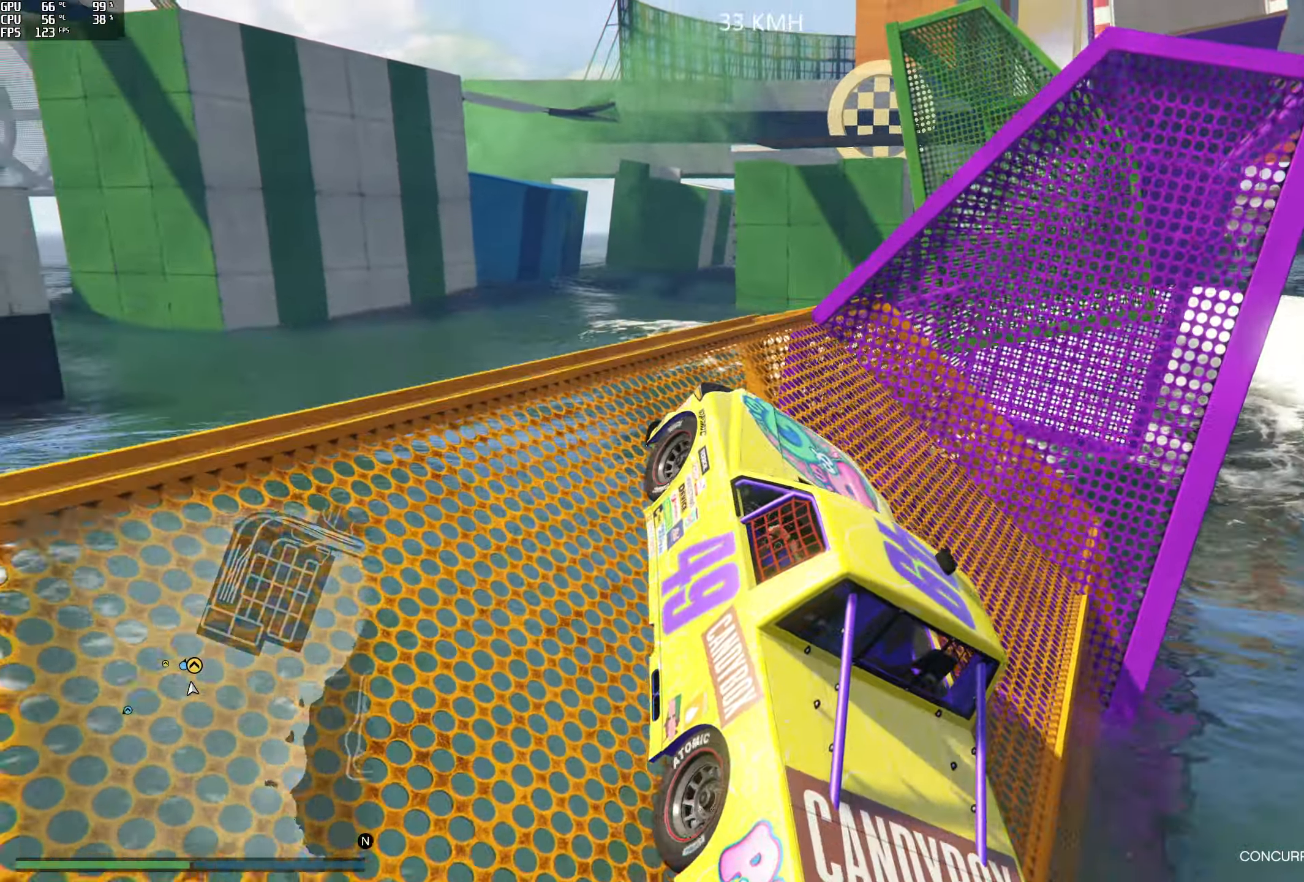
{"buttons": ["L2"], "left_stick": "down-right", "right_stick": "down", "events": [[83, "left_stick", "center"], [133, "R2", "down"], [333, "R2", "up"], [433, "left_stick", "down-right"], [433, "right_stick", "down"], [450, "L2", "down"]]}
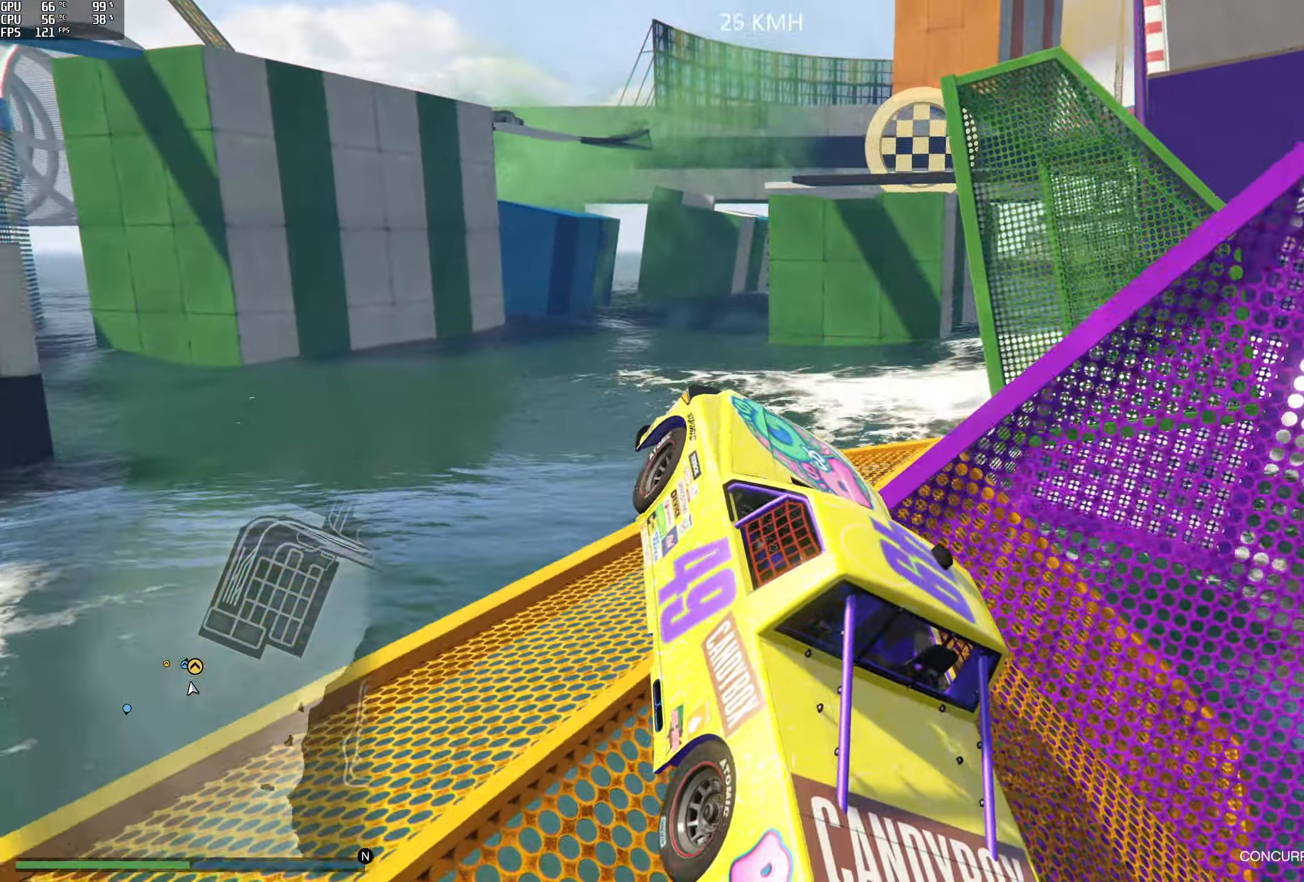
{"buttons": ["L2"], "left_stick": "left", "right_stick": "down", "events": [[217, "L2", "up"], [217, "left_stick", "center"], [317, "L2", "down"], [317, "left_stick", "down-left"], [400, "left_stick", "left"]]}
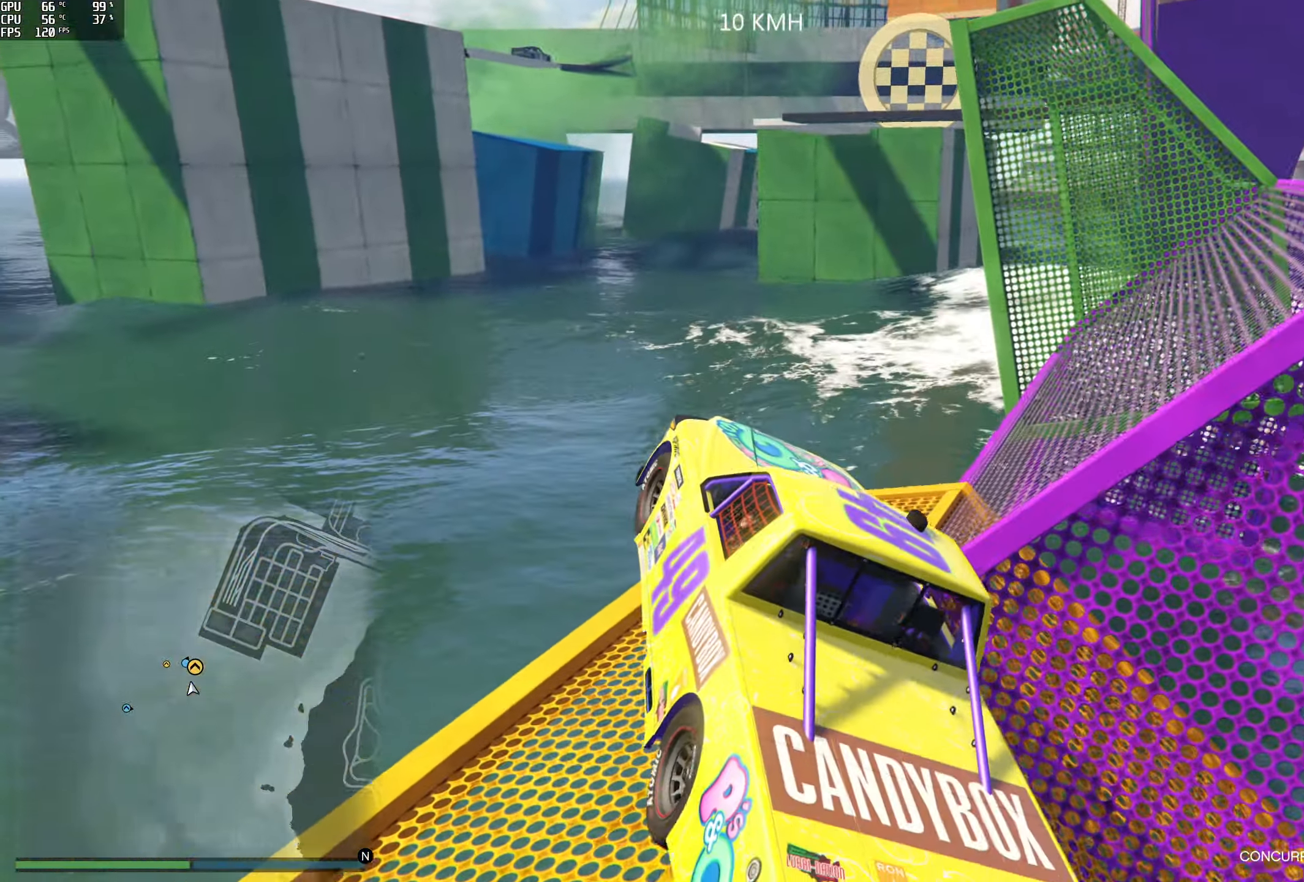
{"buttons": ["L2"], "left_stick": "right", "right_stick": "down-right", "events": [[17, "L2", "up"], [50, "left_stick", "right"], [283, "right_stick", "down-right"], [450, "L2", "down"]]}
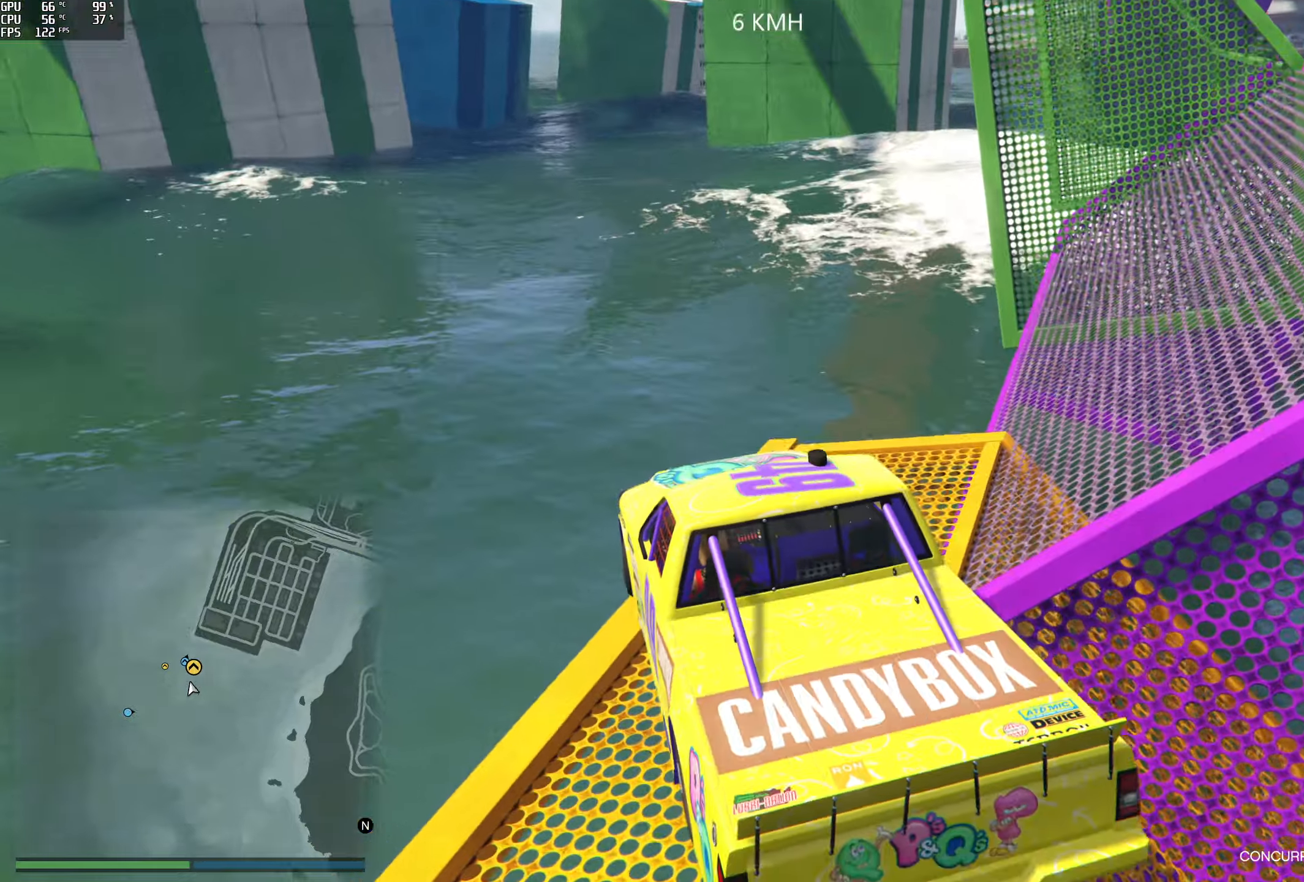
{"buttons": ["L2", "R2"], "left_stick": "right", "right_stick": "up", "events": [[150, "right_stick", "up-right"], [184, "R2", "down"], [417, "right_stick", "up"]]}
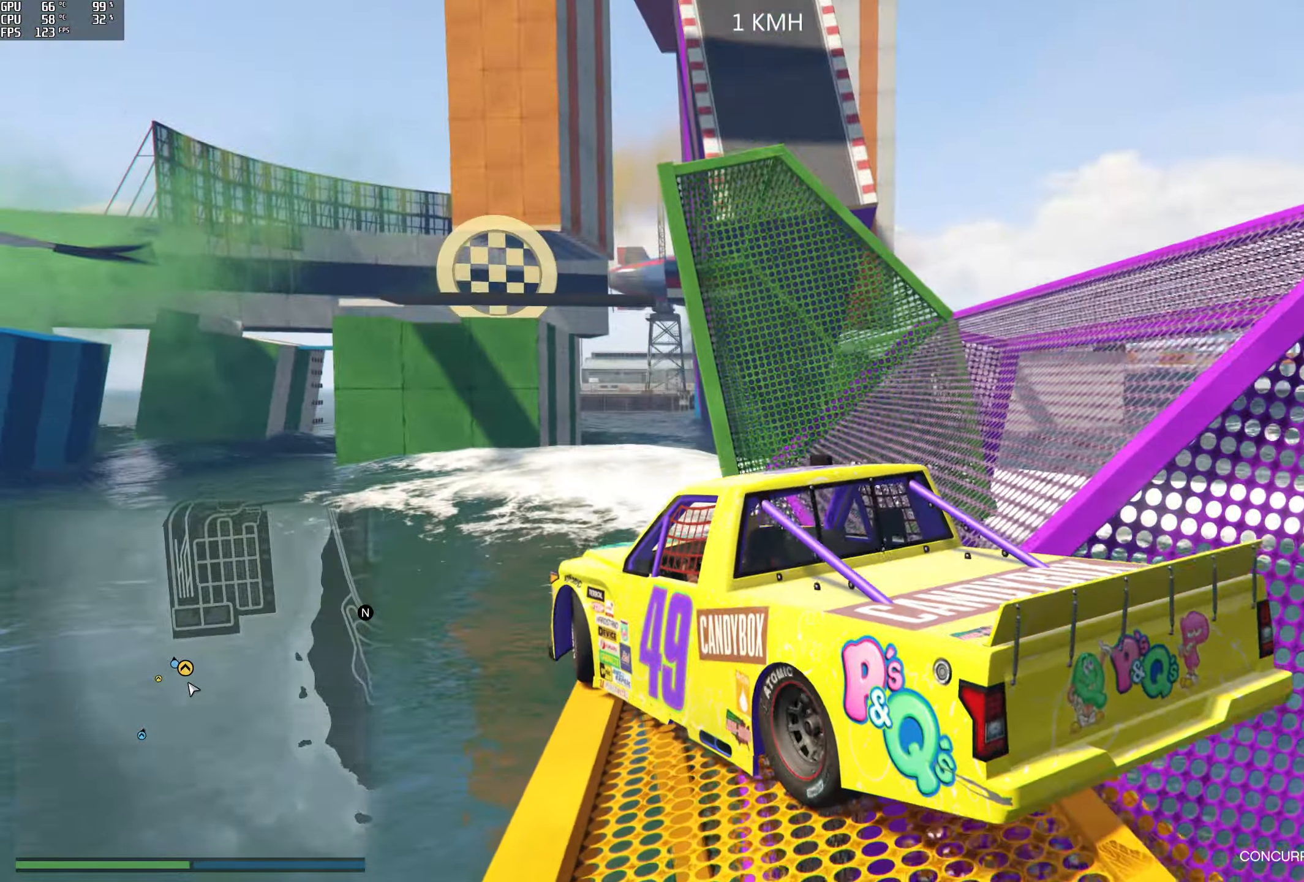
{"buttons": ["L2", "R2"], "left_stick": "right", "right_stick": "down", "events": [[17, "right_stick", "center"], [334, "right_stick", "down"]]}
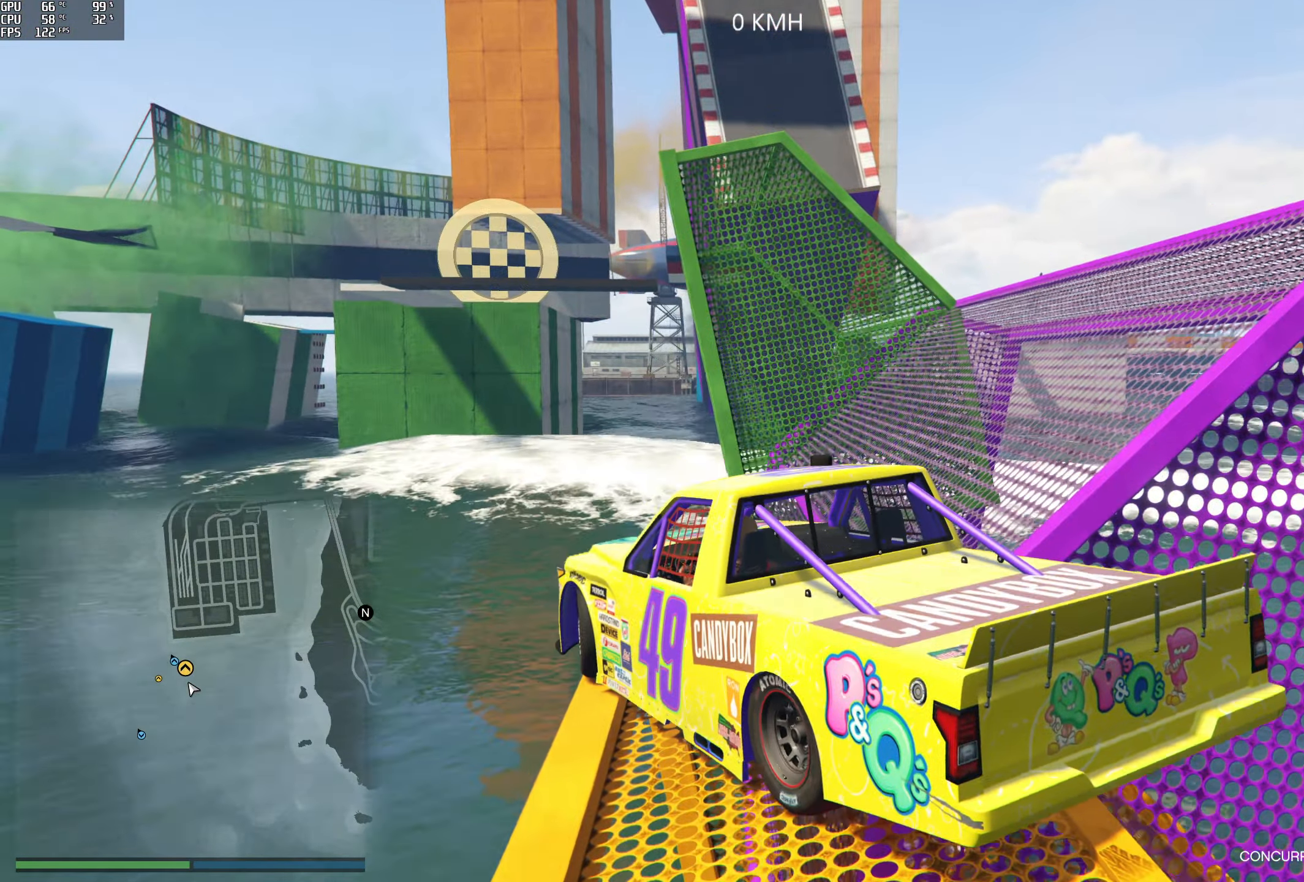
{"buttons": ["L2", "R2"], "left_stick": "right", "right_stick": "down-right", "events": [[334, "right_stick", "down-right"]]}
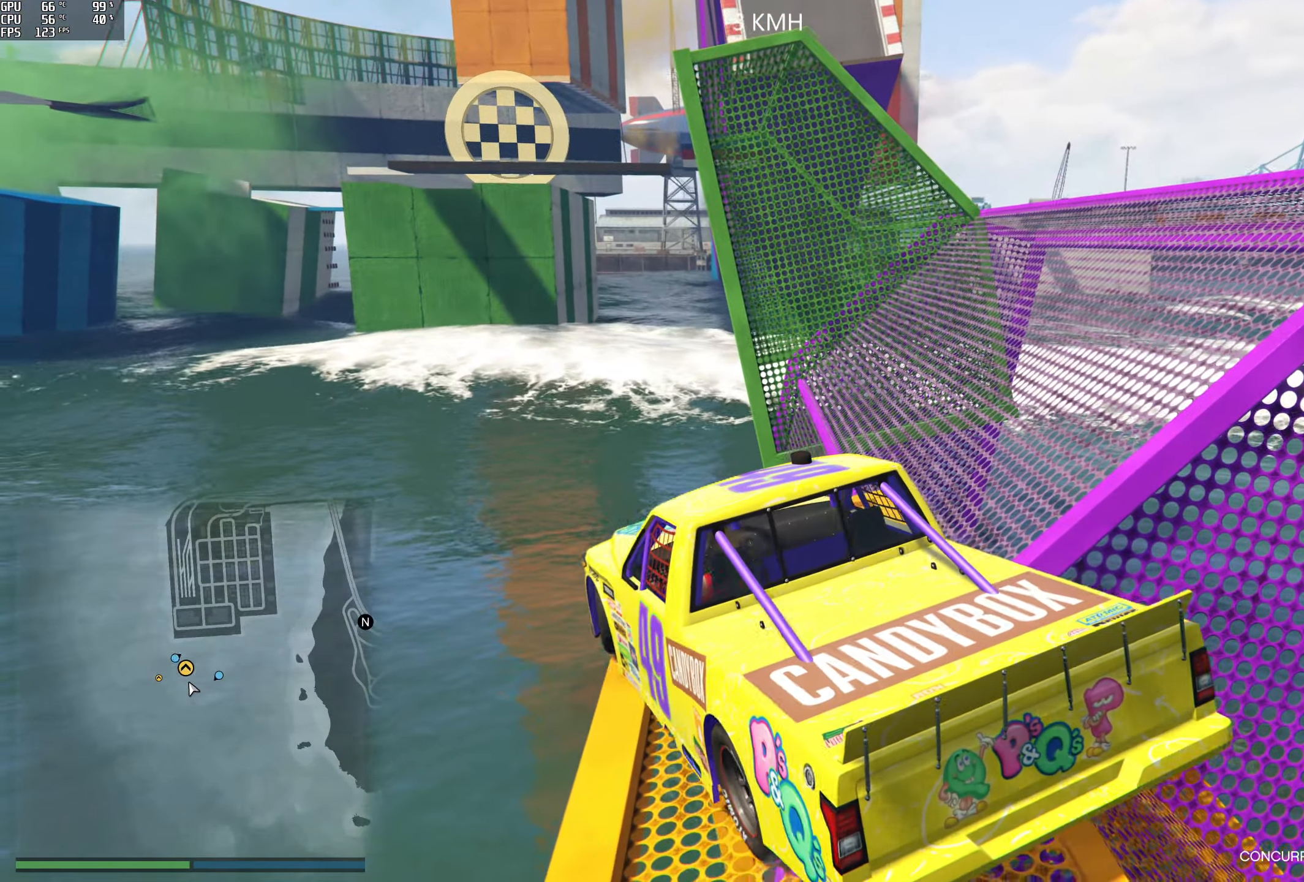
{"buttons": [], "left_stick": "right", "right_stick": "down-right", "events": [[200, "L2", "up"], [434, "R2", "up"]]}
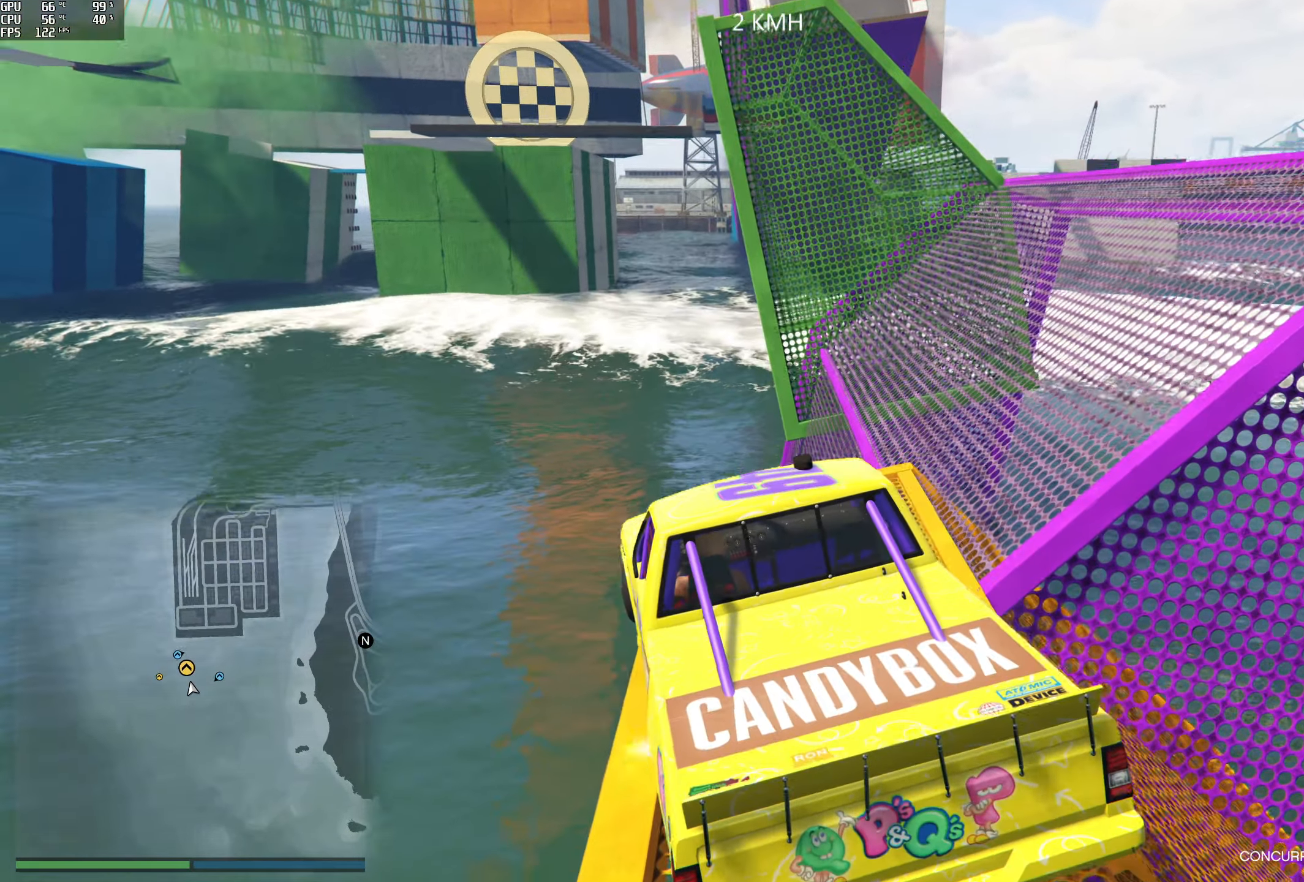
{"buttons": ["R2"], "left_stick": "right", "right_stick": "down-right", "events": [[117, "R2", "down"]]}
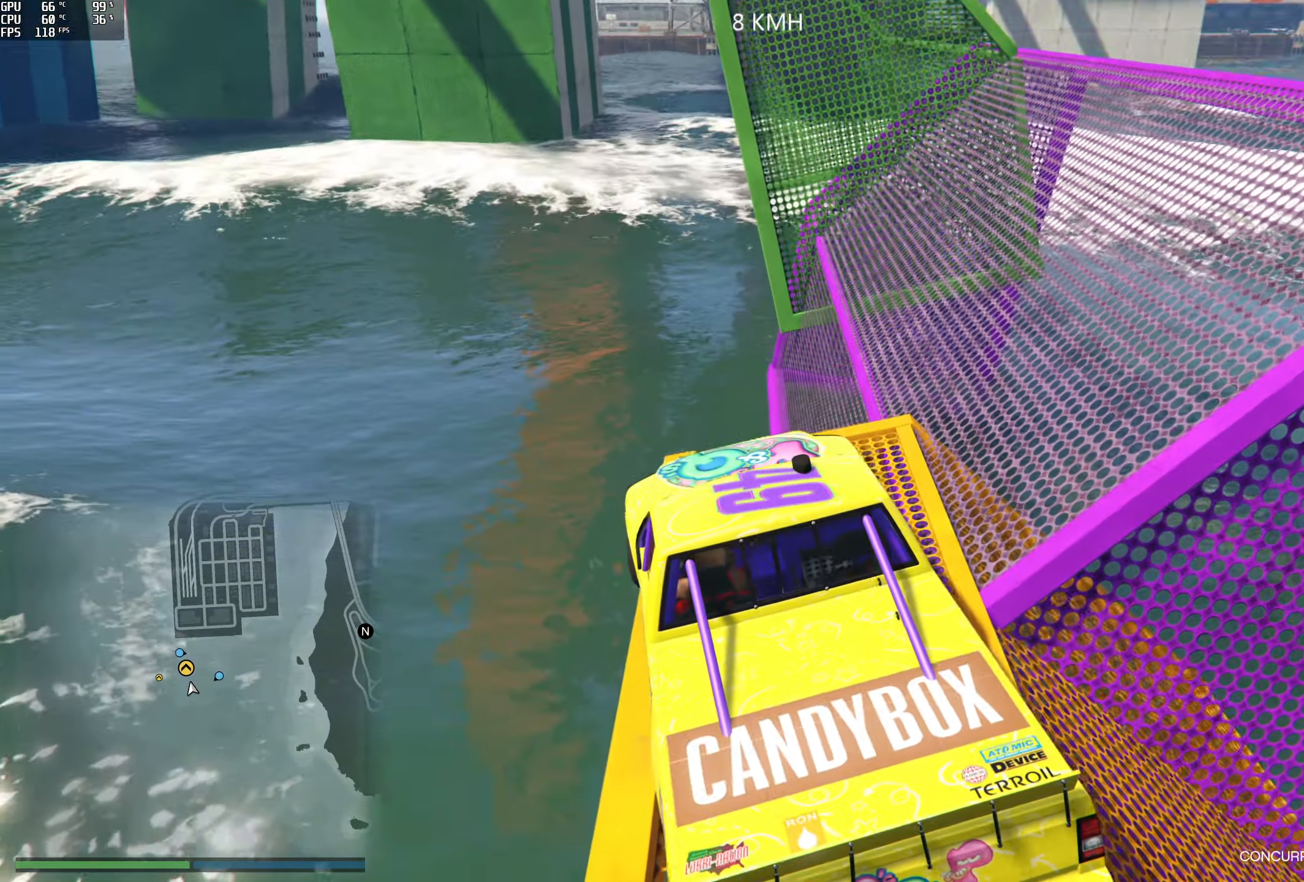
{"buttons": ["L2"], "left_stick": "center", "right_stick": "up-right", "events": [[184, "R2", "up"], [284, "right_stick", "right"], [384, "right_stick", "up-right"], [434, "L2", "down"], [434, "left_stick", "center"]]}
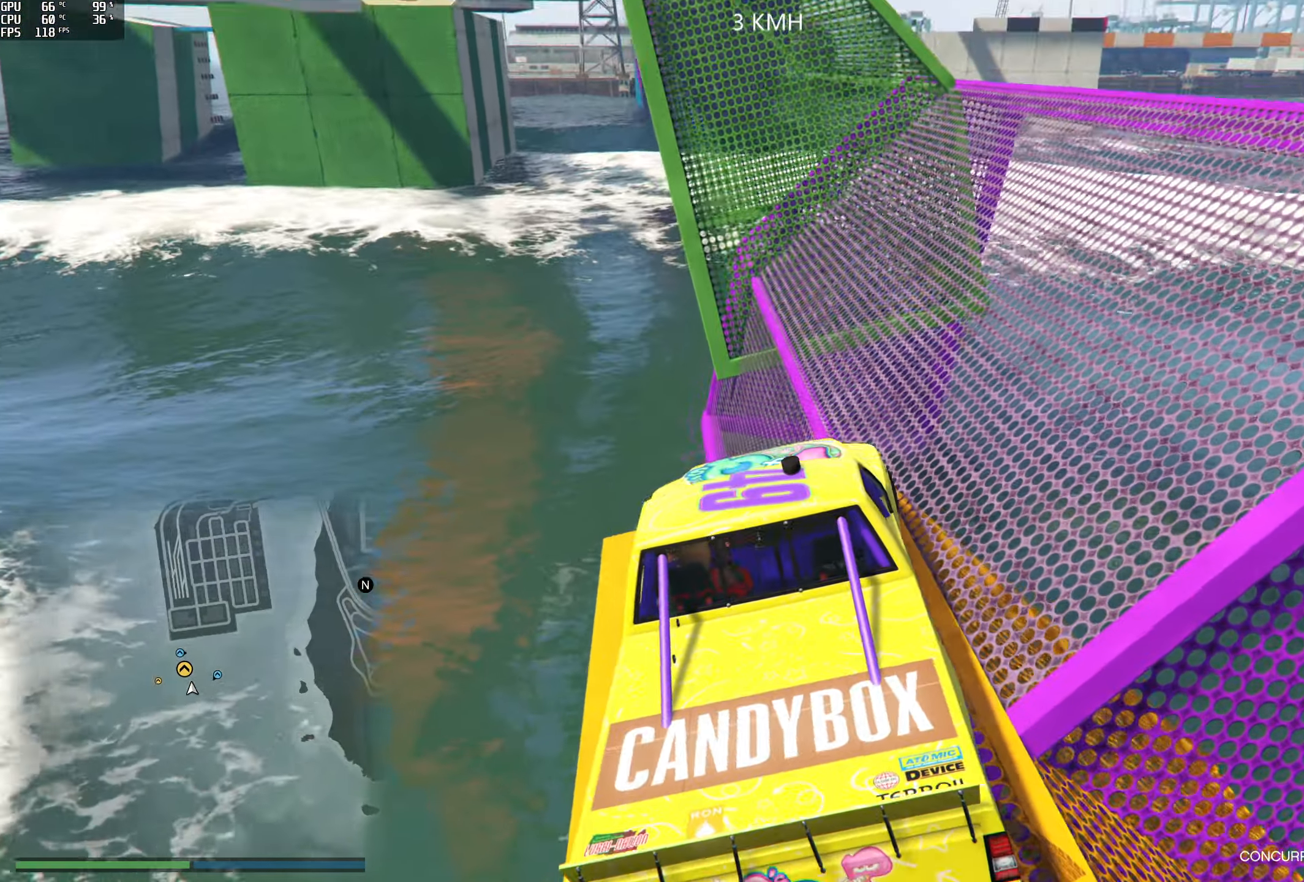
{"buttons": ["L2"], "left_stick": "center", "right_stick": "right", "events": [[317, "right_stick", "right"], [350, "left_stick", "right"], [467, "left_stick", "center"]]}
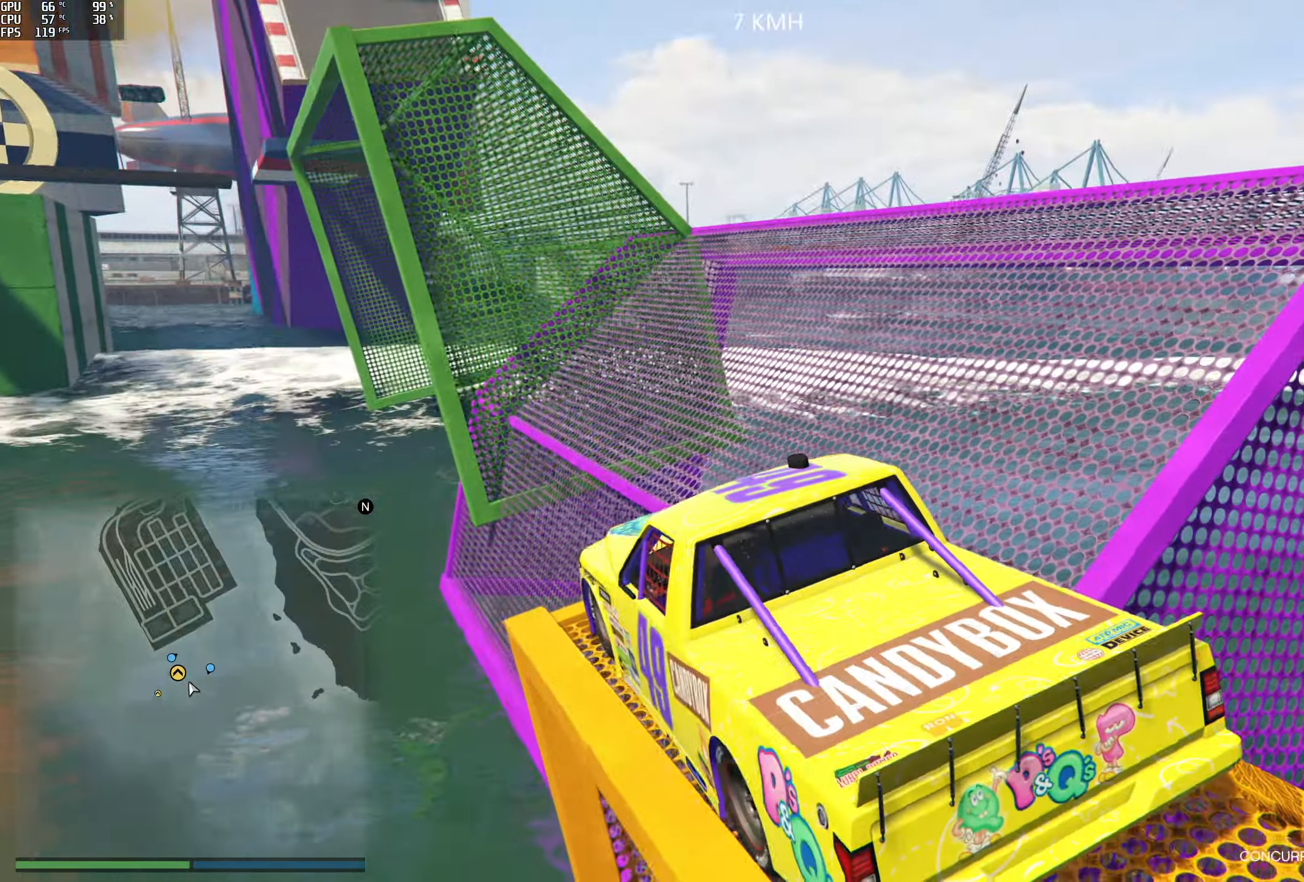
{"buttons": [], "left_stick": "center", "right_stick": "right", "events": [[200, "left_stick", "right"], [250, "L2", "up"], [334, "left_stick", "center"]]}
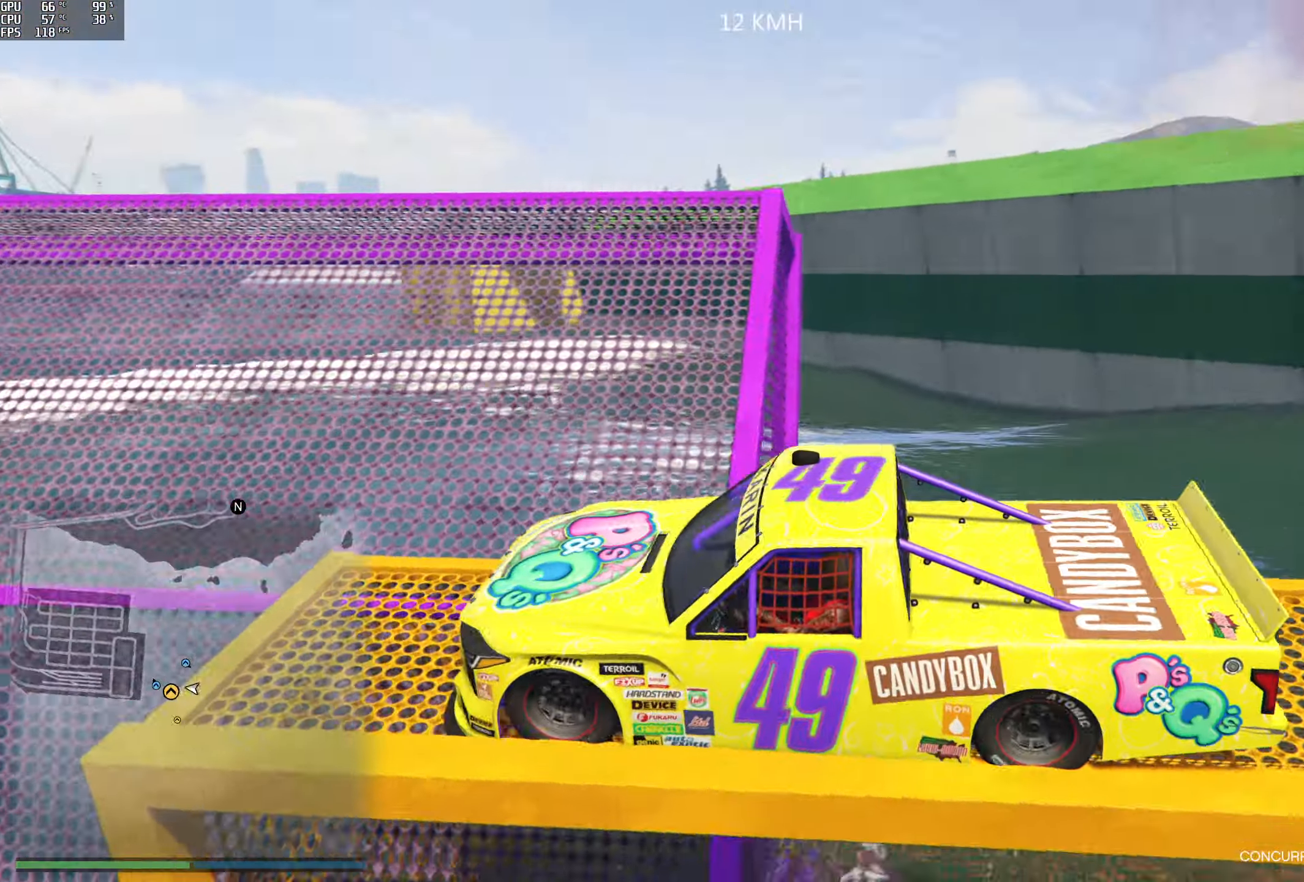
{"buttons": ["L2"], "left_stick": "center", "right_stick": "down-left", "events": [[150, "L2", "down"], [150, "right_stick", "center"], [434, "right_stick", "down-left"]]}
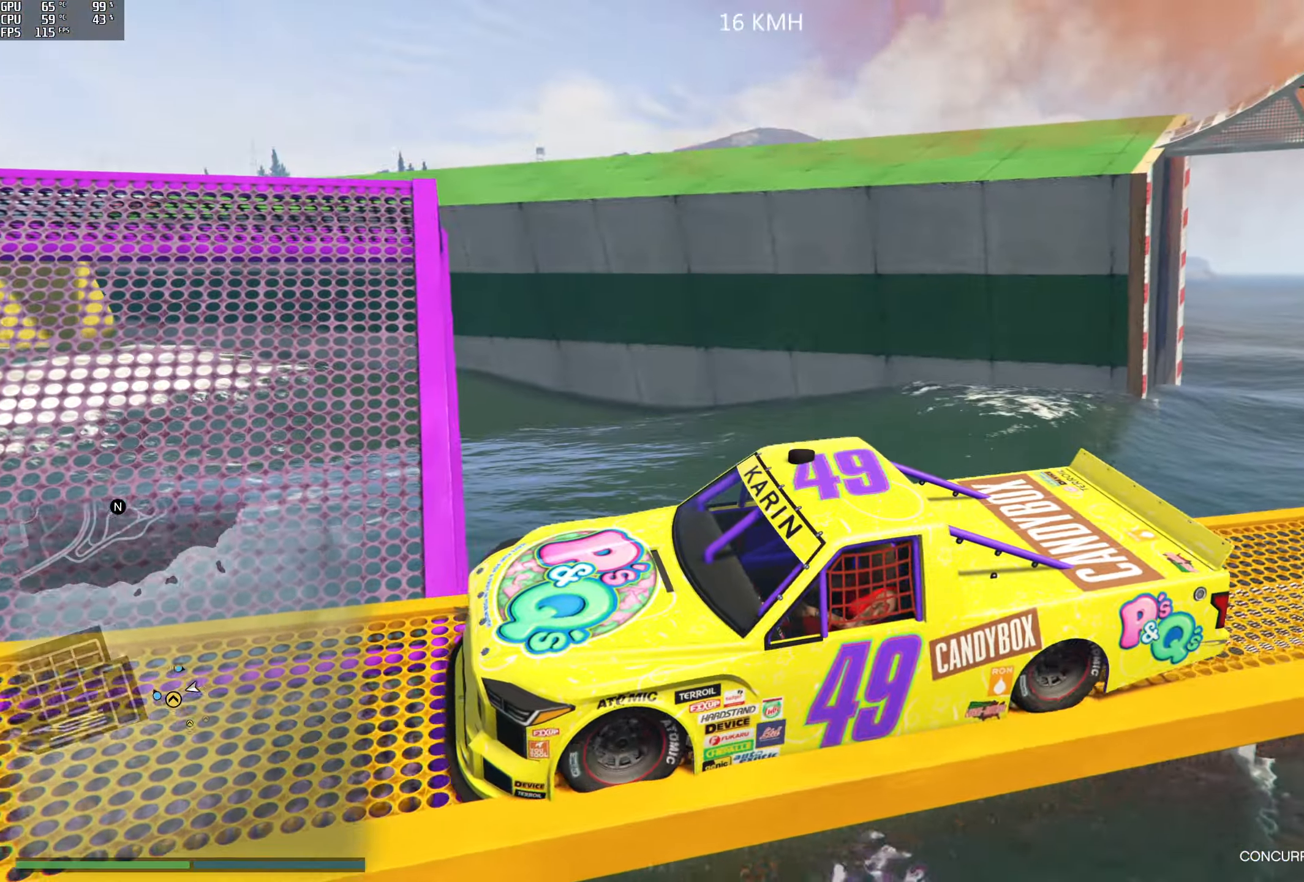
{"buttons": ["L2"], "left_stick": "center", "right_stick": "left", "events": [[217, "L2", "up"], [267, "right_stick", "left"], [300, "L2", "down"]]}
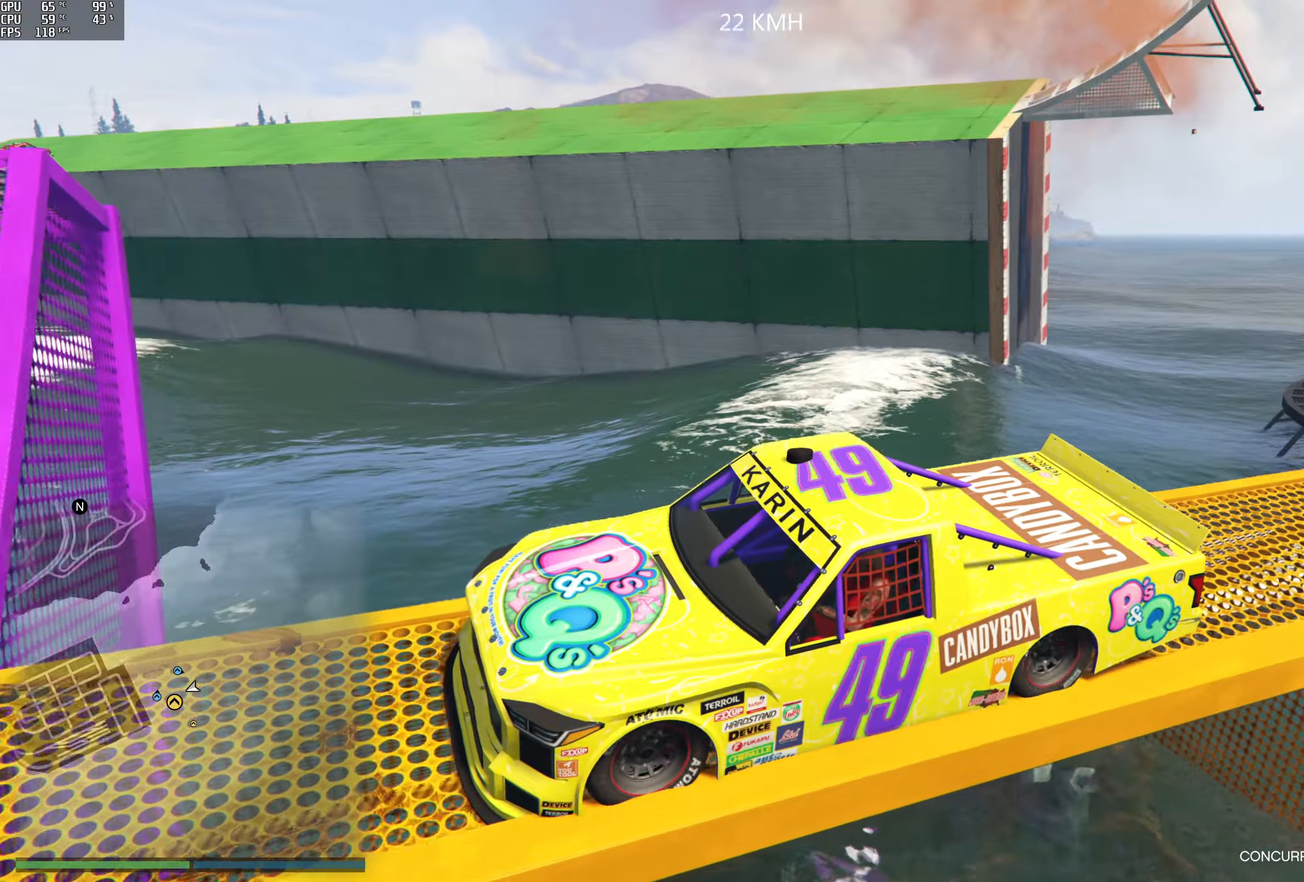
{"buttons": [], "left_stick": "center", "right_stick": "left", "events": [[50, "L2", "up"], [250, "L2", "down"], [450, "L2", "up"]]}
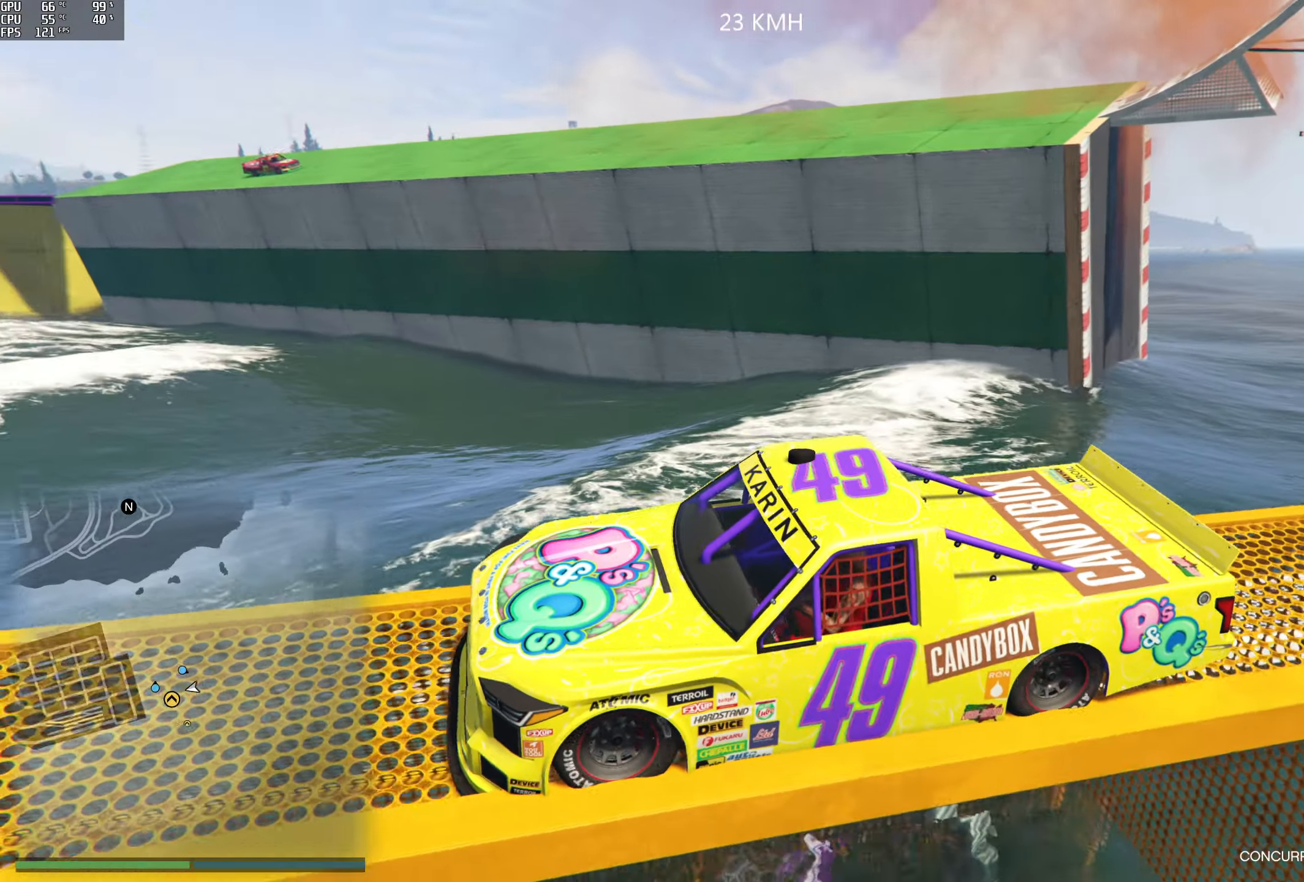
{"buttons": ["R2"], "left_stick": "center", "right_stick": "left", "events": [[333, "R2", "down"]]}
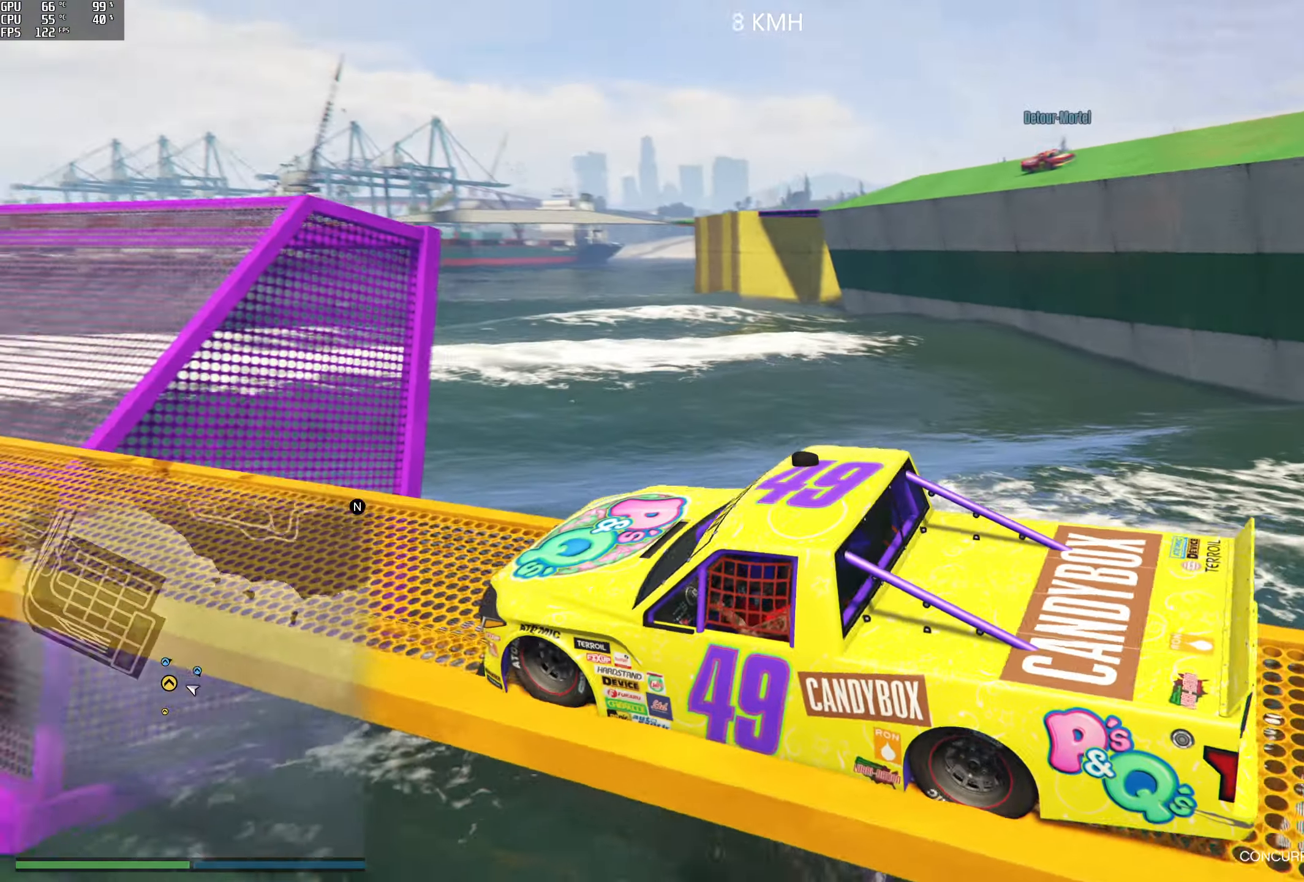
{"buttons": [], "left_stick": "center", "right_stick": "right", "events": [[83, "R2", "up"], [83, "right_stick", "center"], [250, "right_stick", "right"]]}
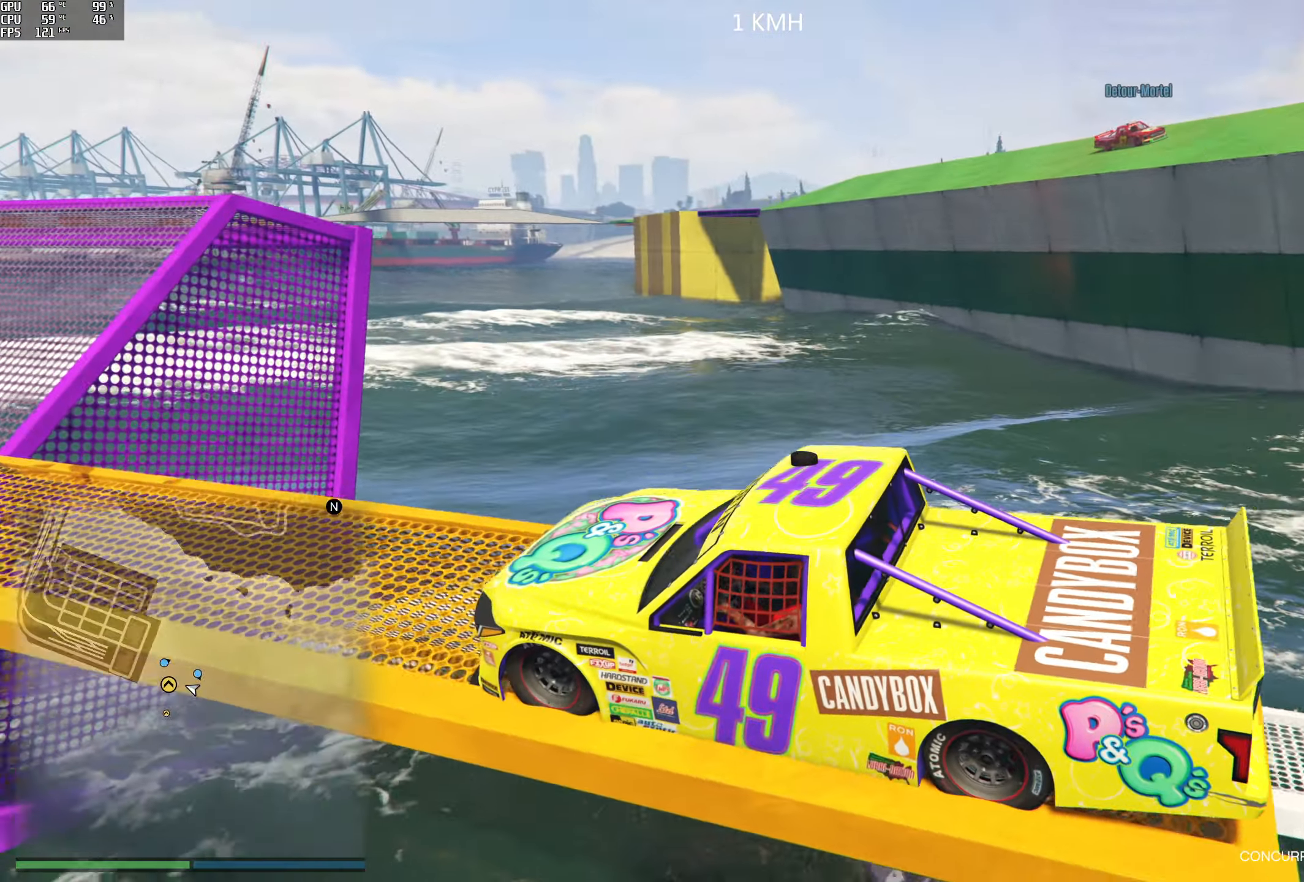
{"buttons": [], "left_stick": "center", "right_stick": "right", "events": []}
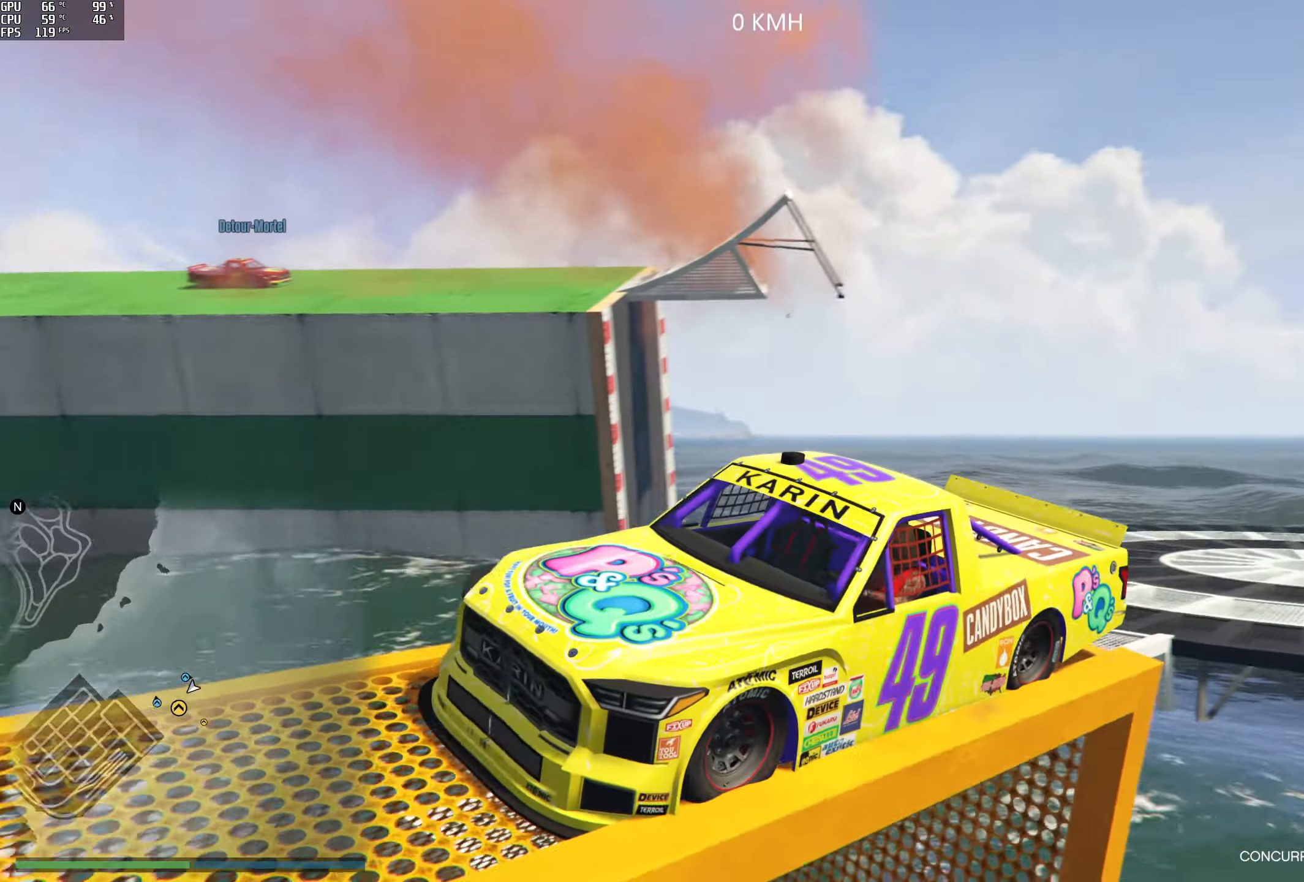
{"buttons": [], "left_stick": "center", "right_stick": "right", "events": []}
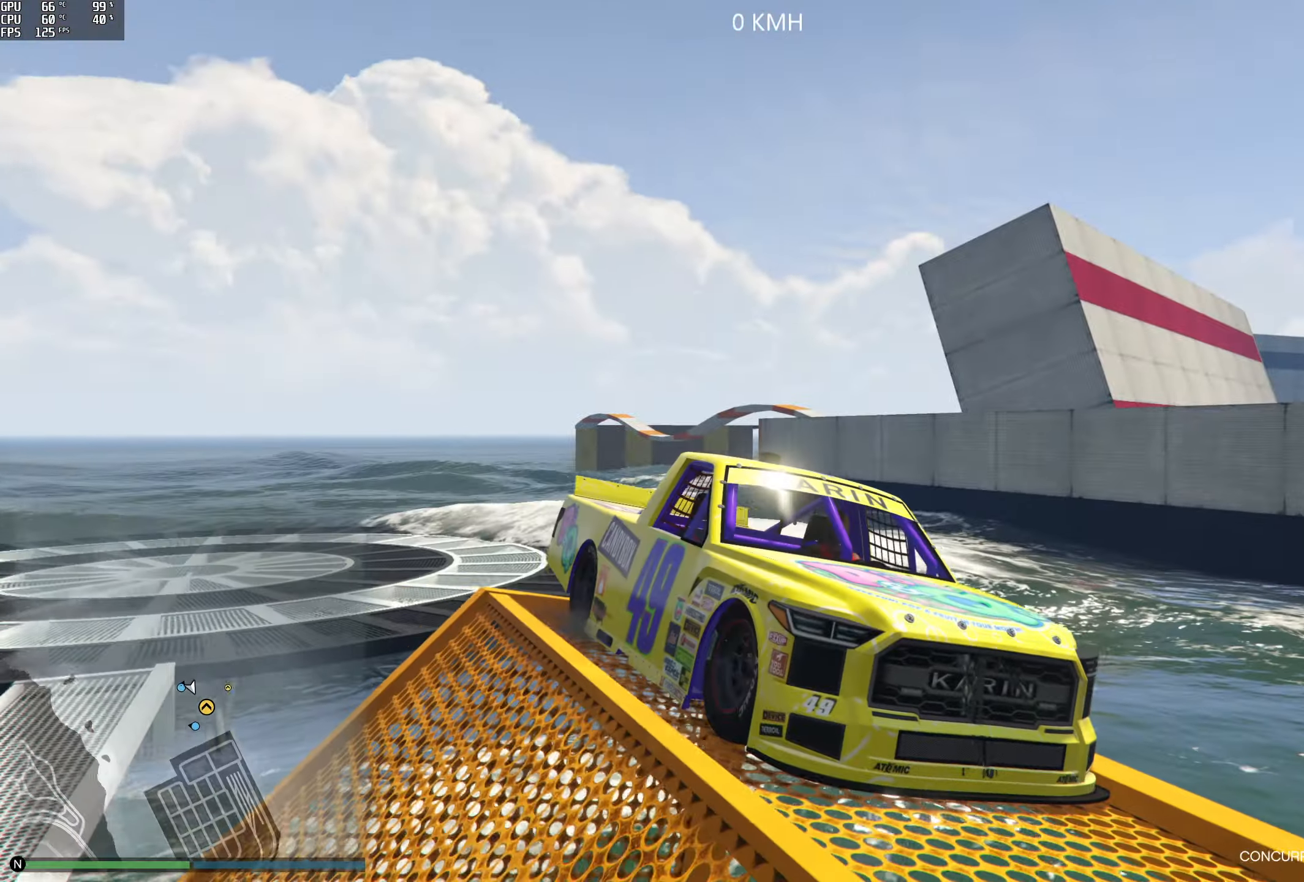
{"buttons": [], "left_stick": "center", "right_stick": "left", "events": [[33, "right_stick", "center"], [500, "right_stick", "left"]]}
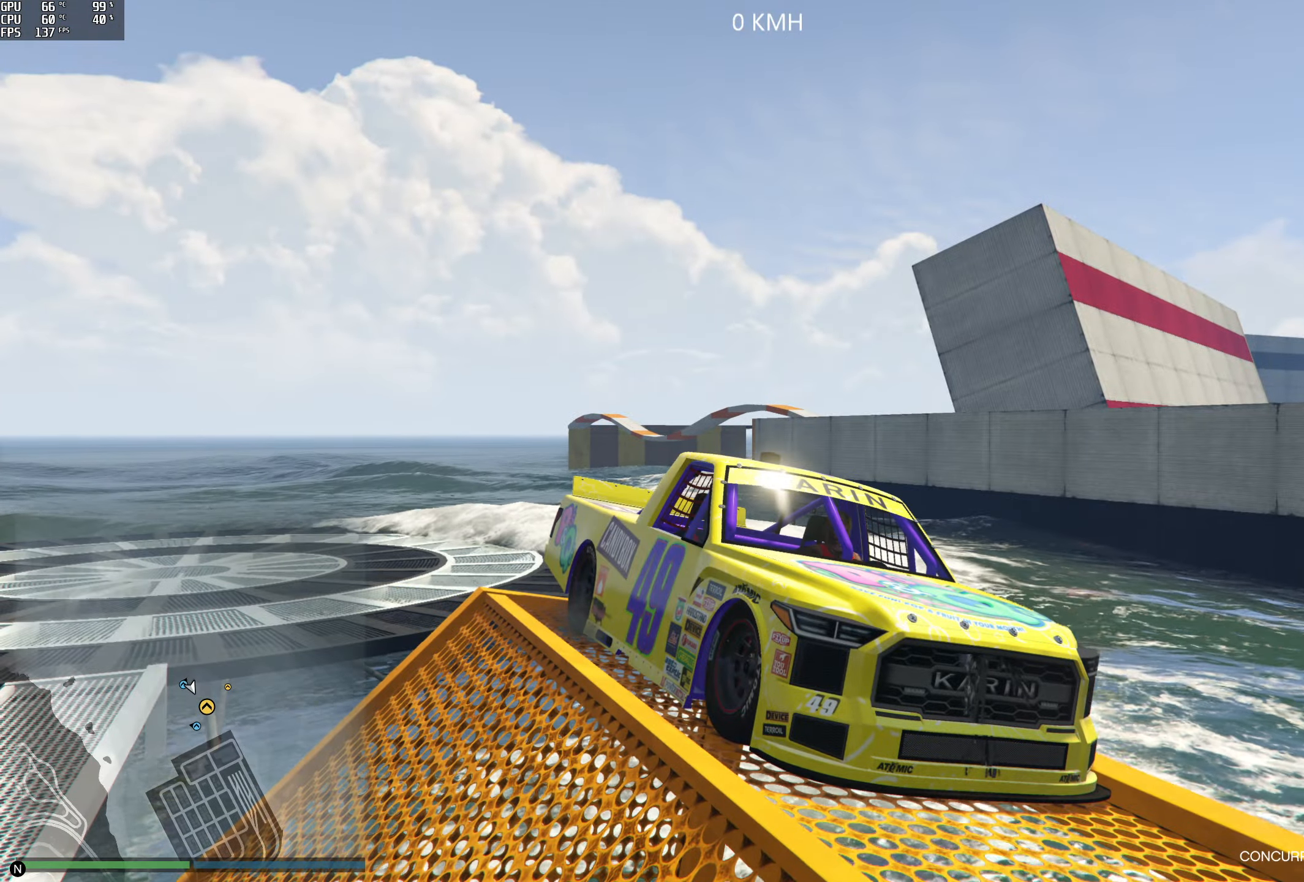
{"buttons": [], "left_stick": "center", "right_stick": "center", "events": [[416, "right_stick", "center"]]}
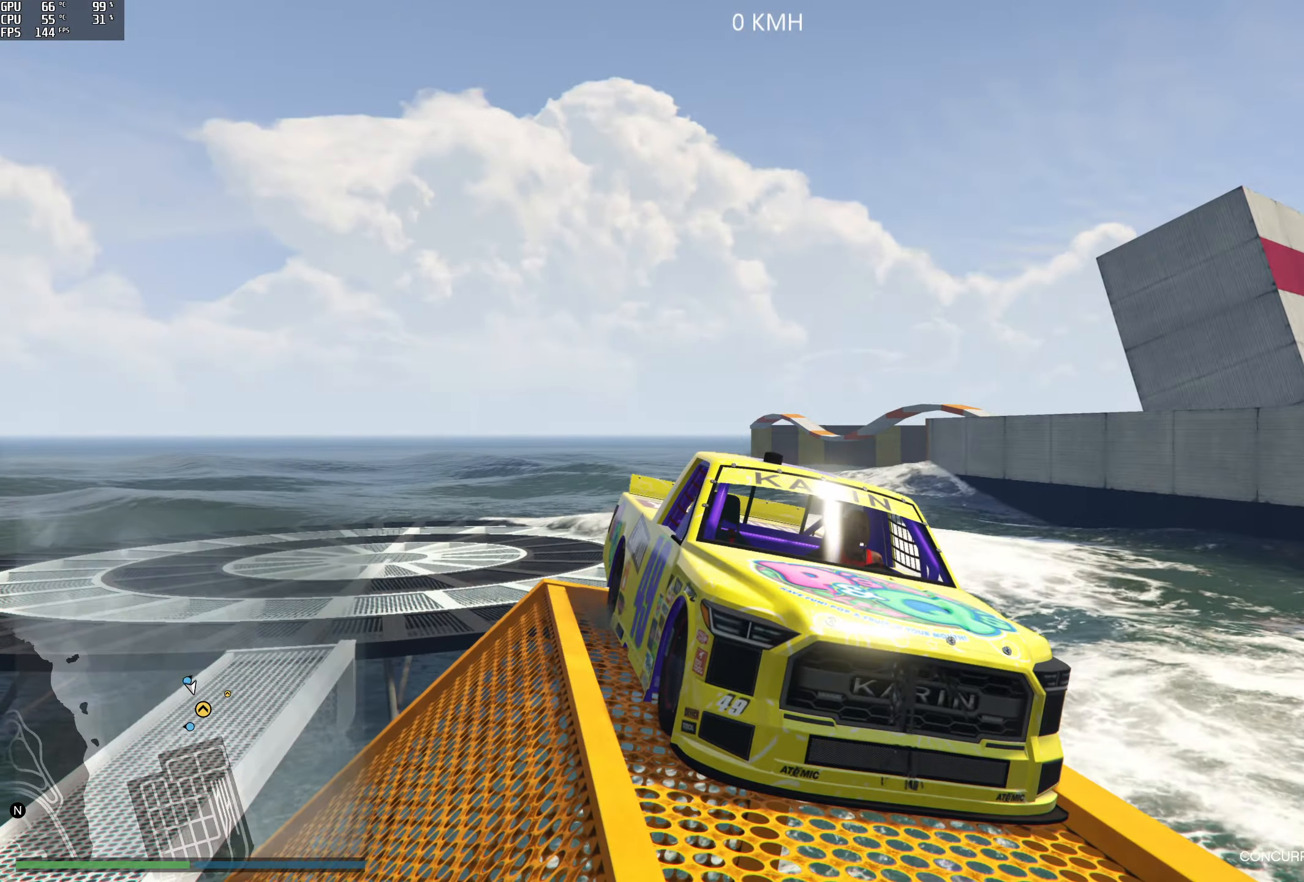
{"buttons": [], "left_stick": "center", "right_stick": "up", "events": [[233, "right_stick", "up"]]}
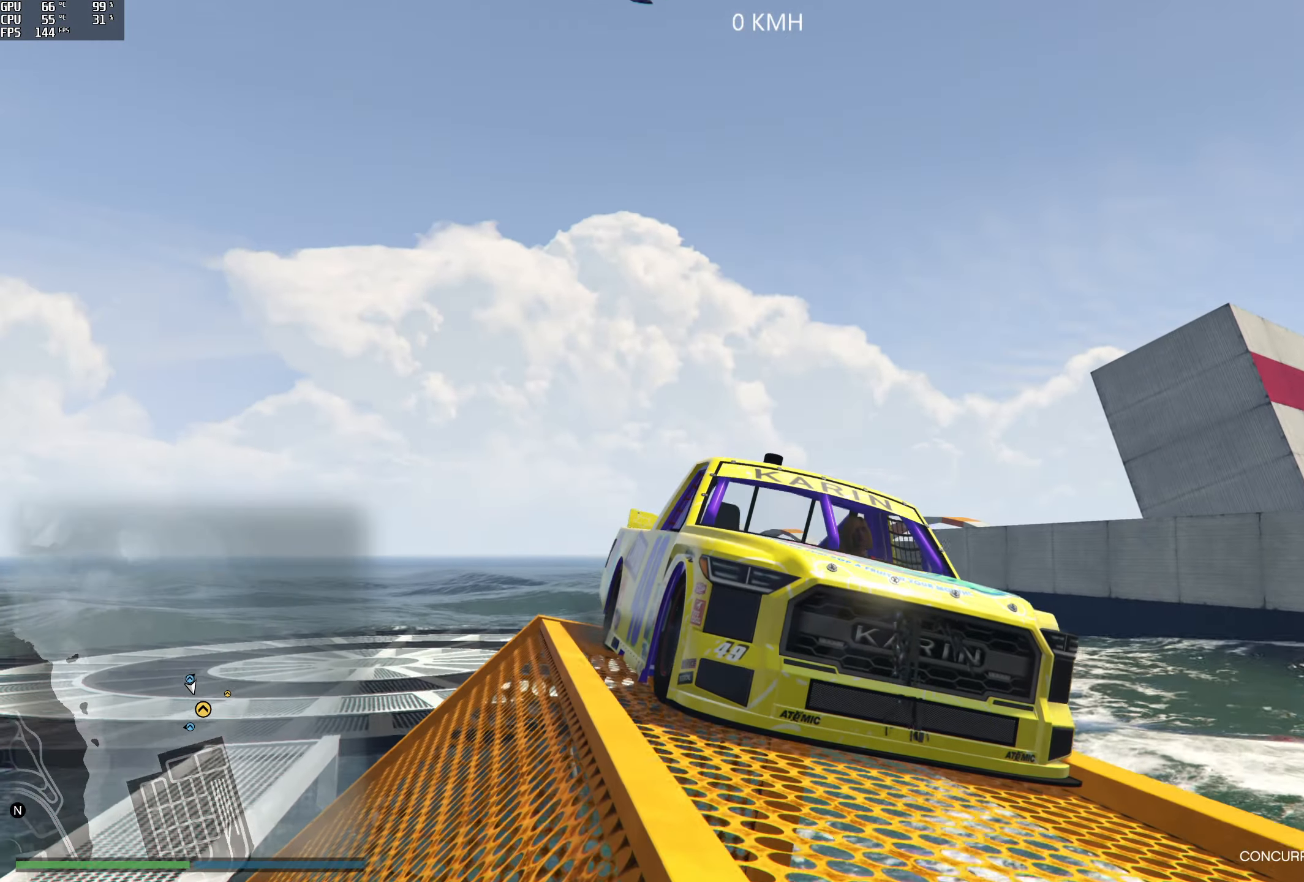
{"buttons": [], "left_stick": "center", "right_stick": "center", "events": [[16, "right_stick", "center"], [250, "right_stick", "up"], [400, "right_stick", "up-right"], [500, "right_stick", "center"]]}